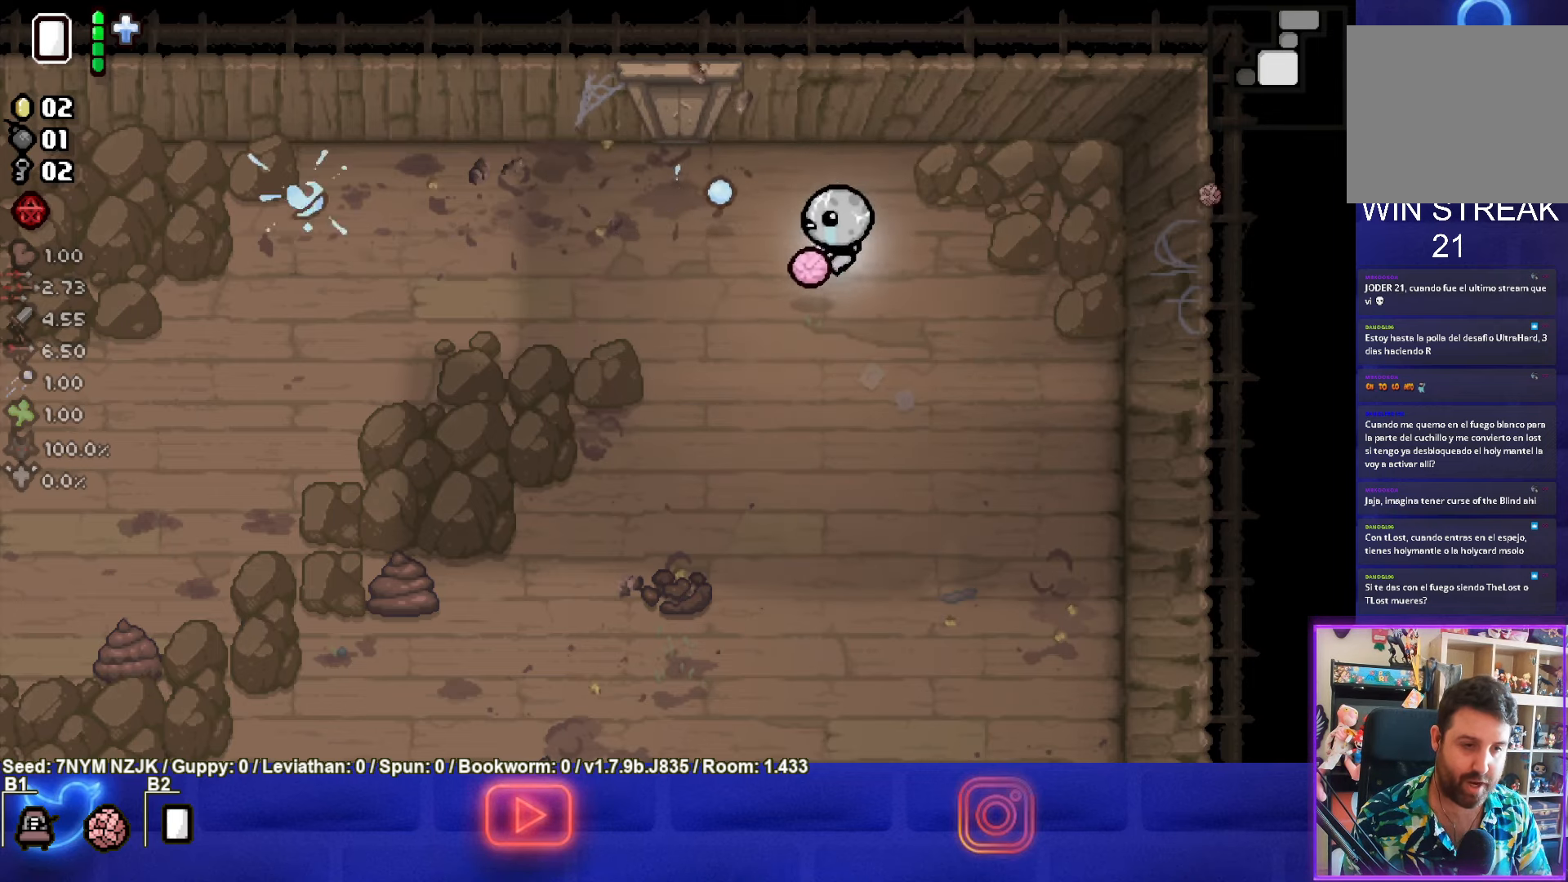
Gameplay with a controller (PlayStation layout); each line is a JSON object with the inputs held at the frame after it. "events" lists button and stick changes between this image and that frame as [ms after this image, input, new state], when the widget could be followed in between. Not read: right_stick.
{"buttons": ["SQUARE"], "left_stick": "down-left", "events": [[133, "SQUARE", "up"], [450, "SQUARE", "down"]]}
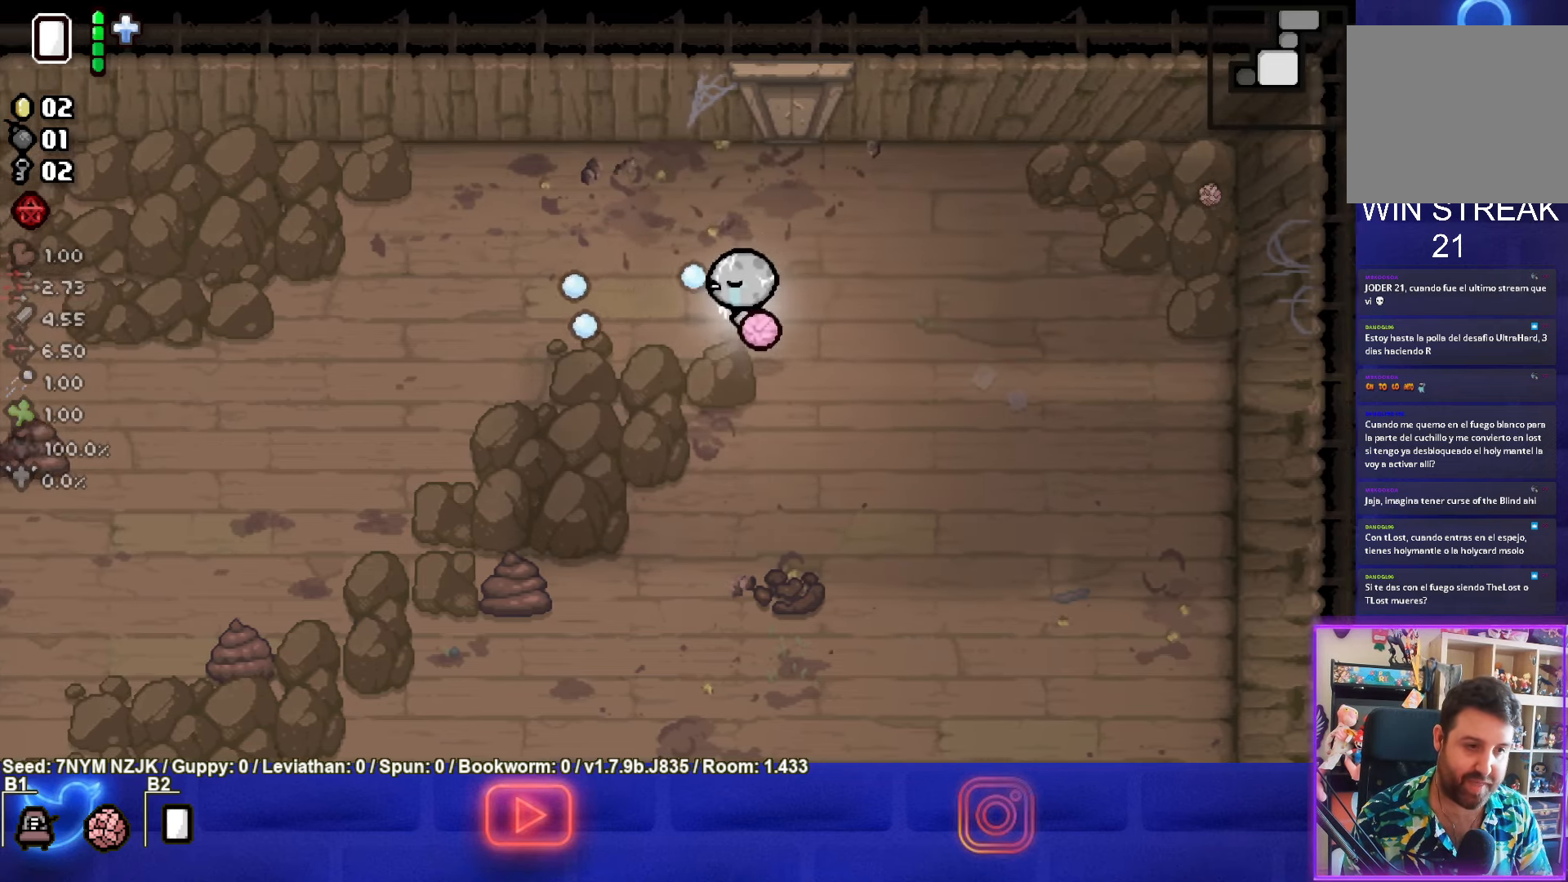
{"buttons": ["SQUARE"], "left_stick": "down-left", "events": []}
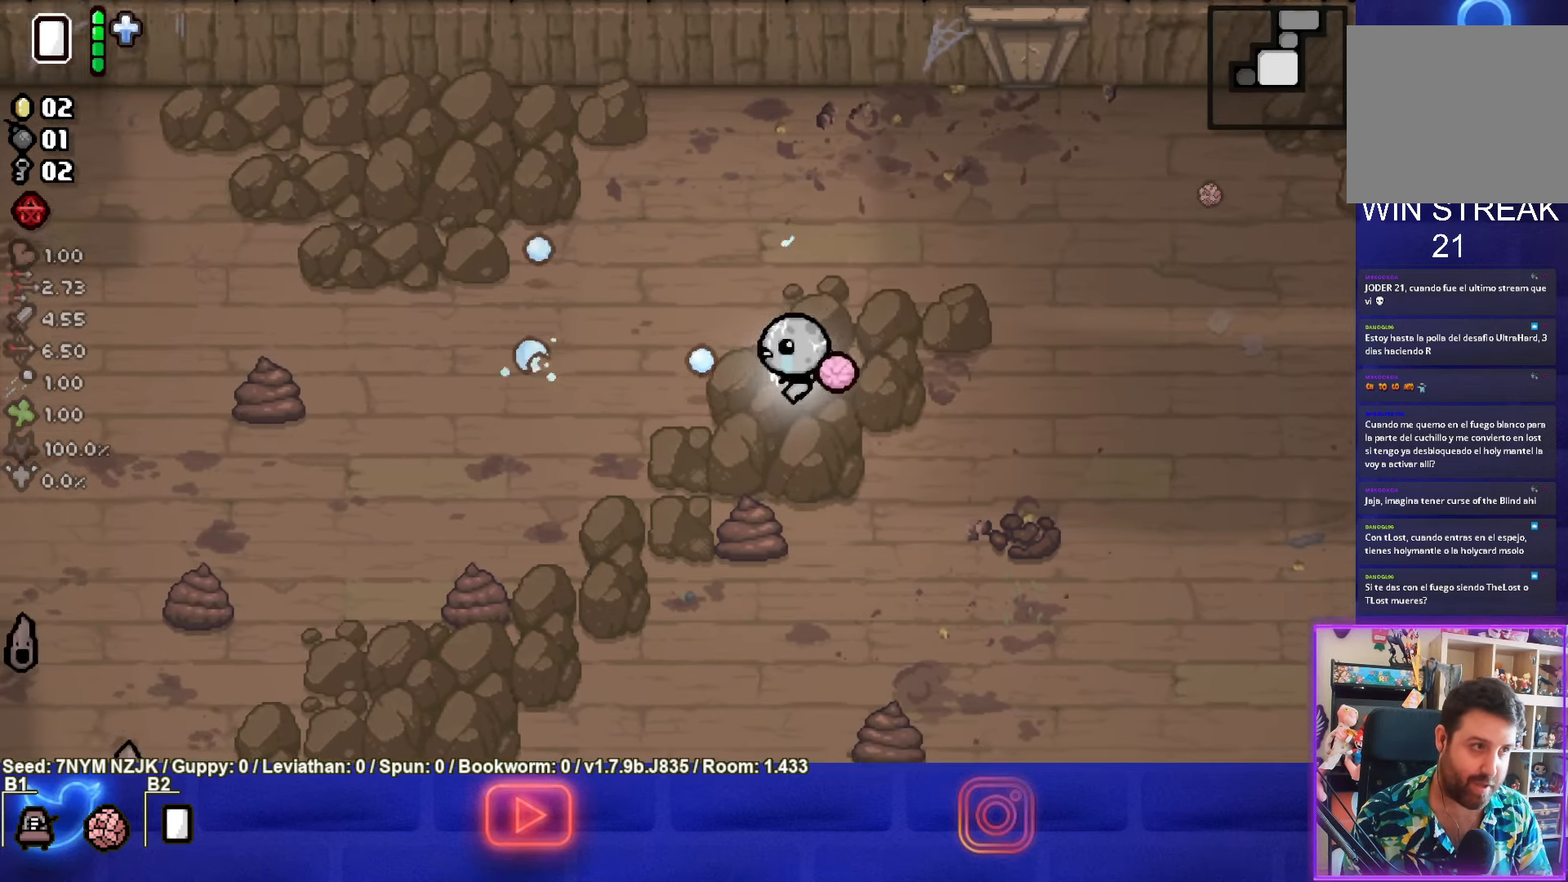
{"buttons": ["SQUARE"], "left_stick": "down-left", "events": [[100, "SQUARE", "up"], [183, "SQUARE", "down"]]}
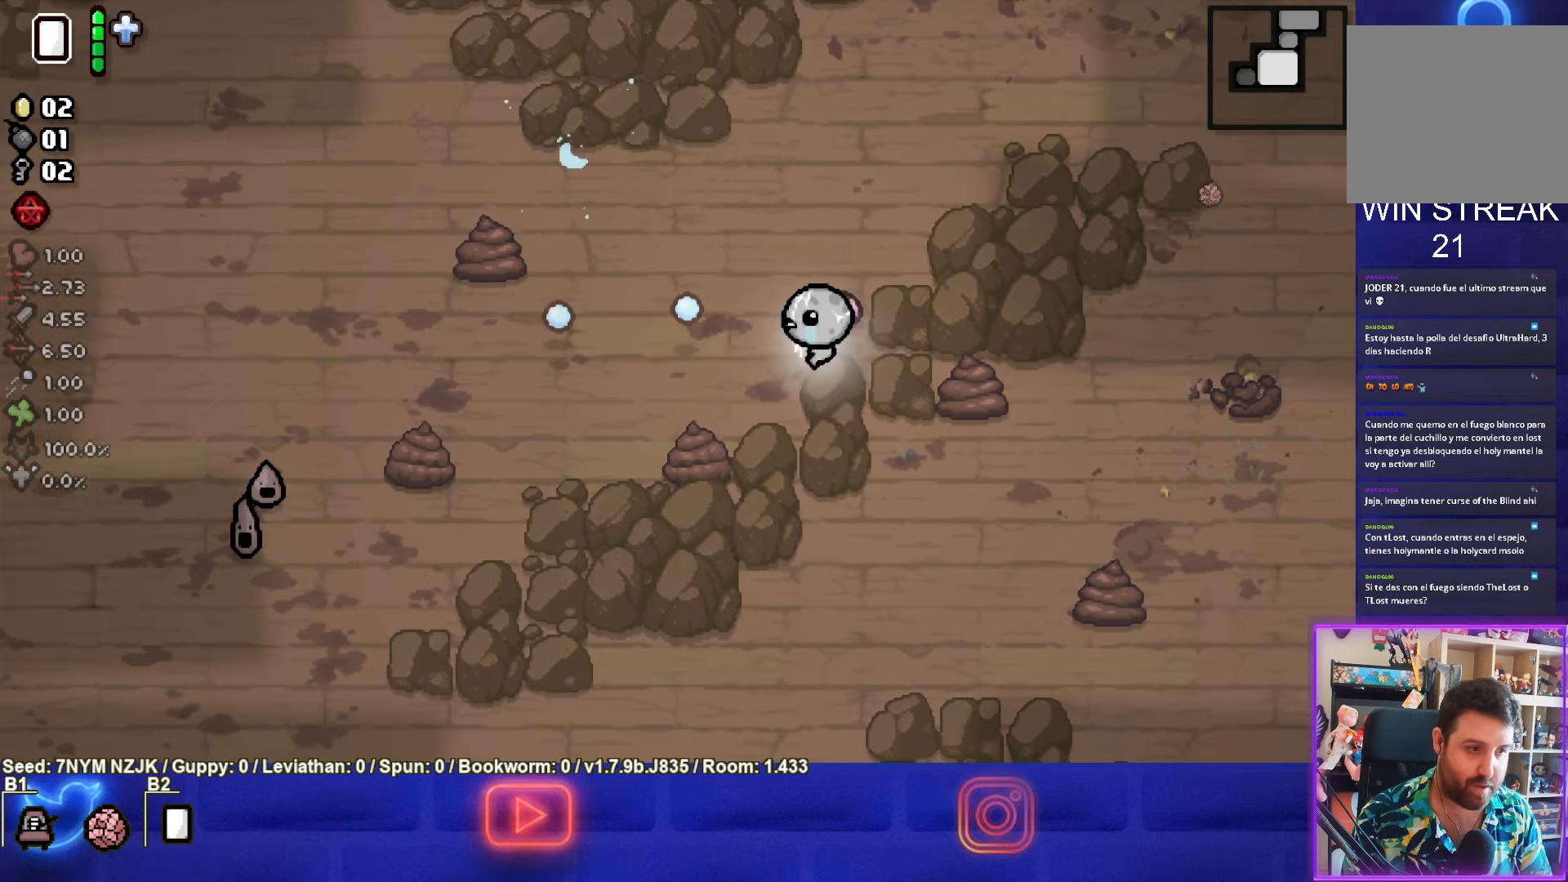
{"buttons": ["SQUARE"], "left_stick": "left", "events": [[450, "left_stick", "left"]]}
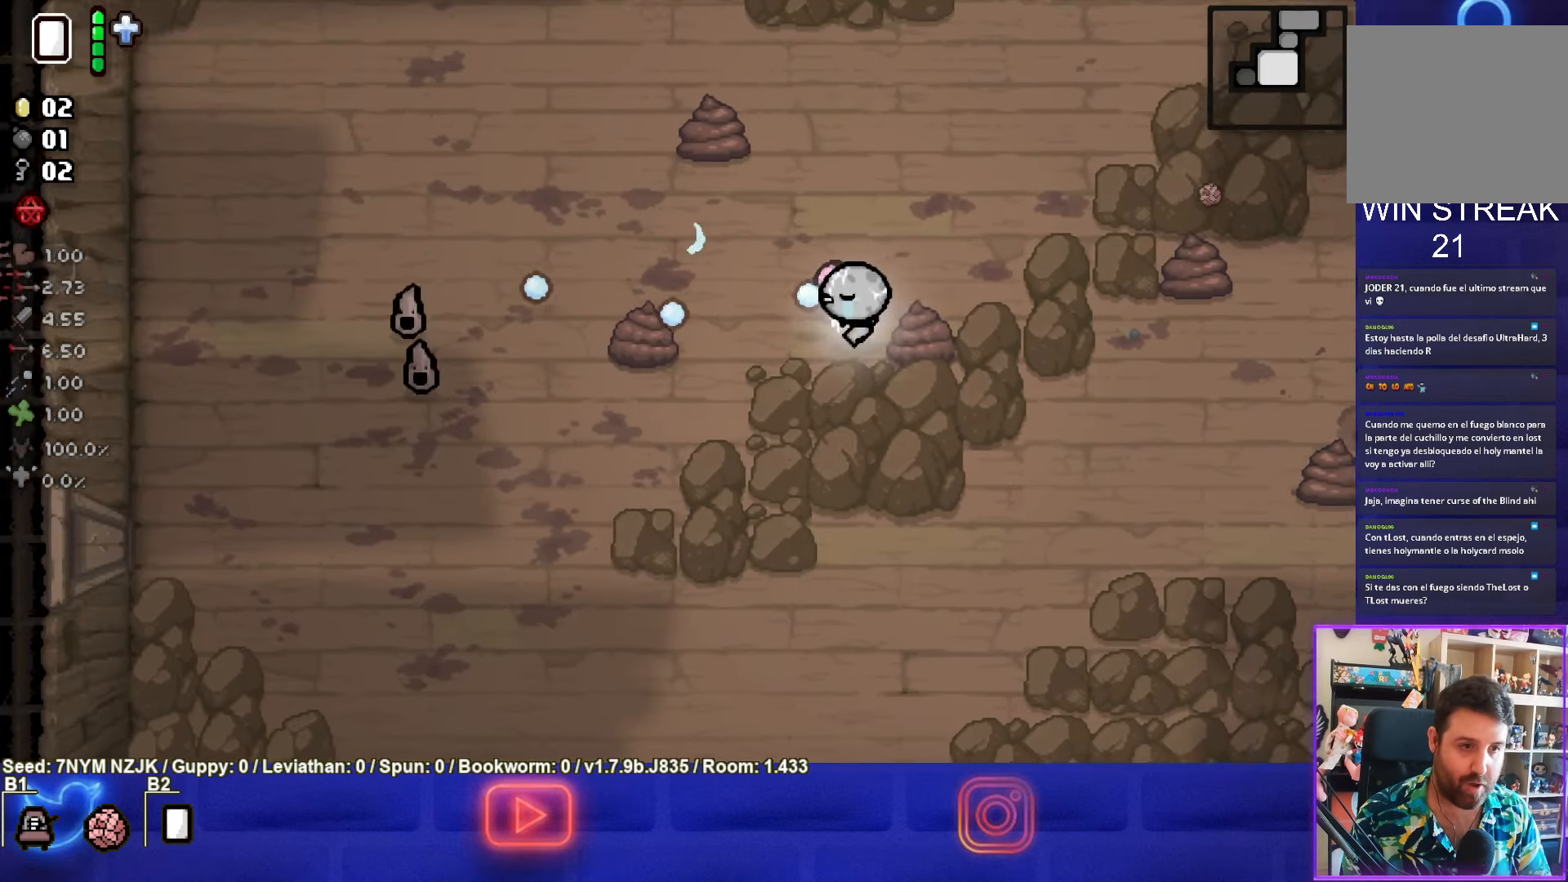
{"buttons": ["SQUARE"], "left_stick": "up-left", "events": [[383, "left_stick", "center"], [483, "left_stick", "up-left"]]}
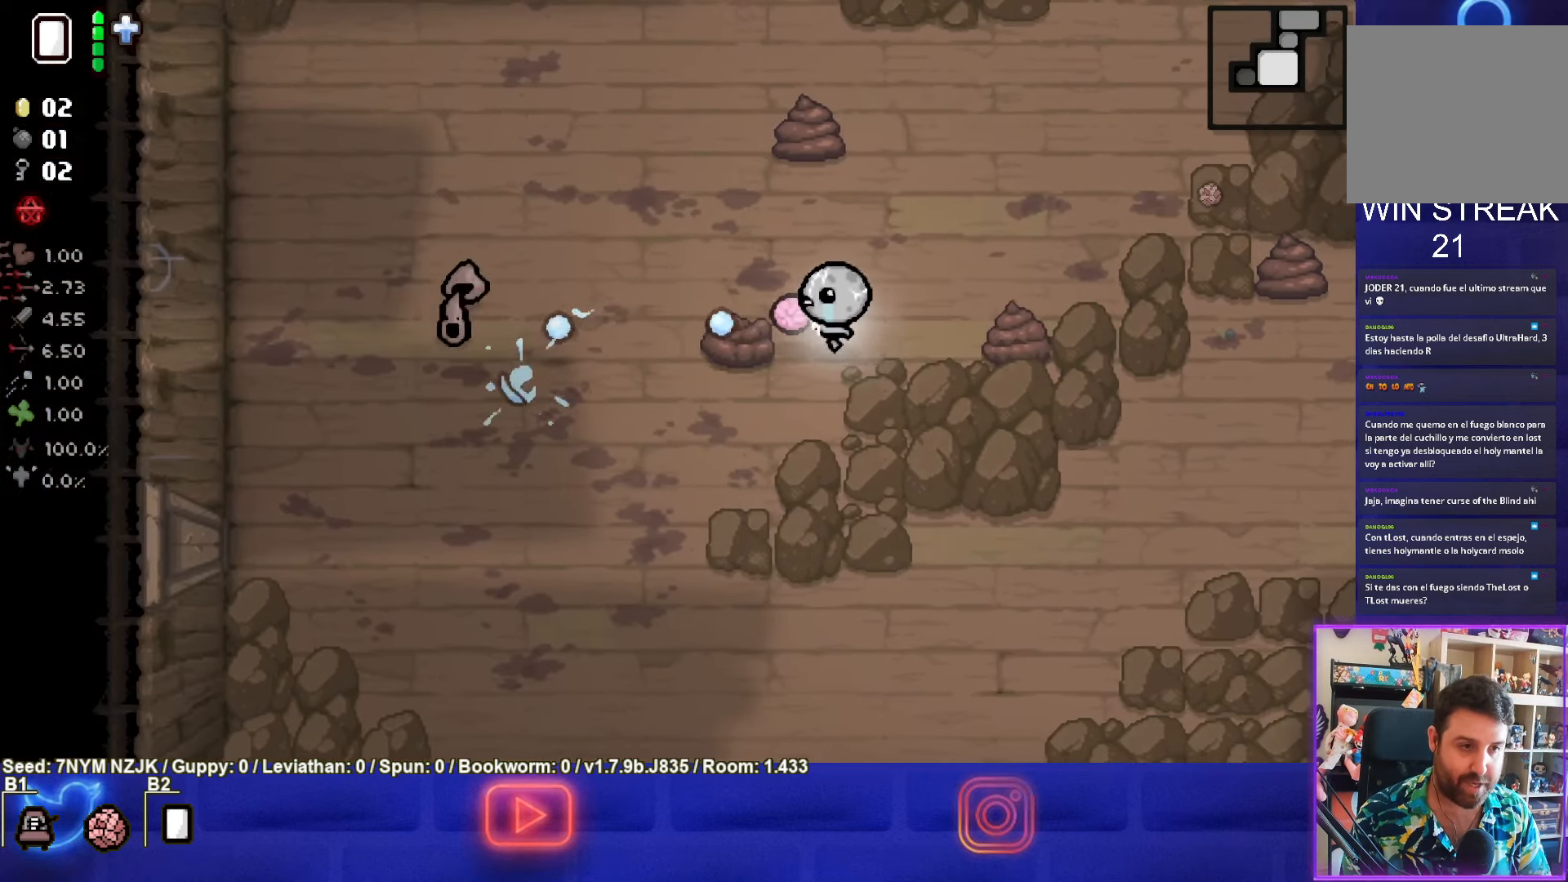
{"buttons": ["SQUARE"], "left_stick": "up-left", "events": []}
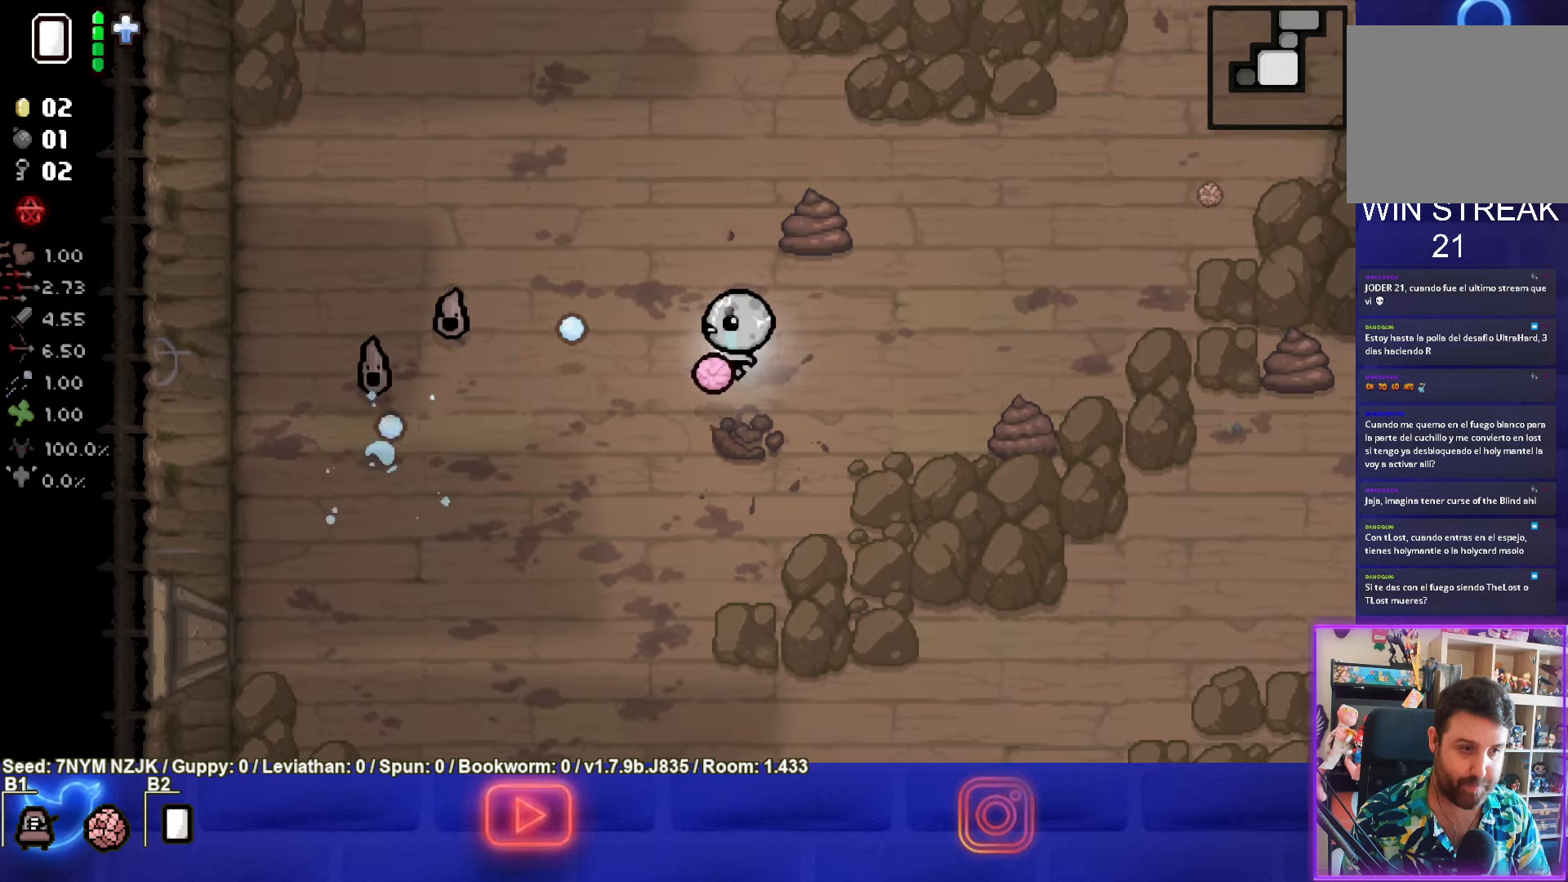
{"buttons": ["SQUARE"], "left_stick": "down-left", "events": [[317, "left_stick", "down-left"]]}
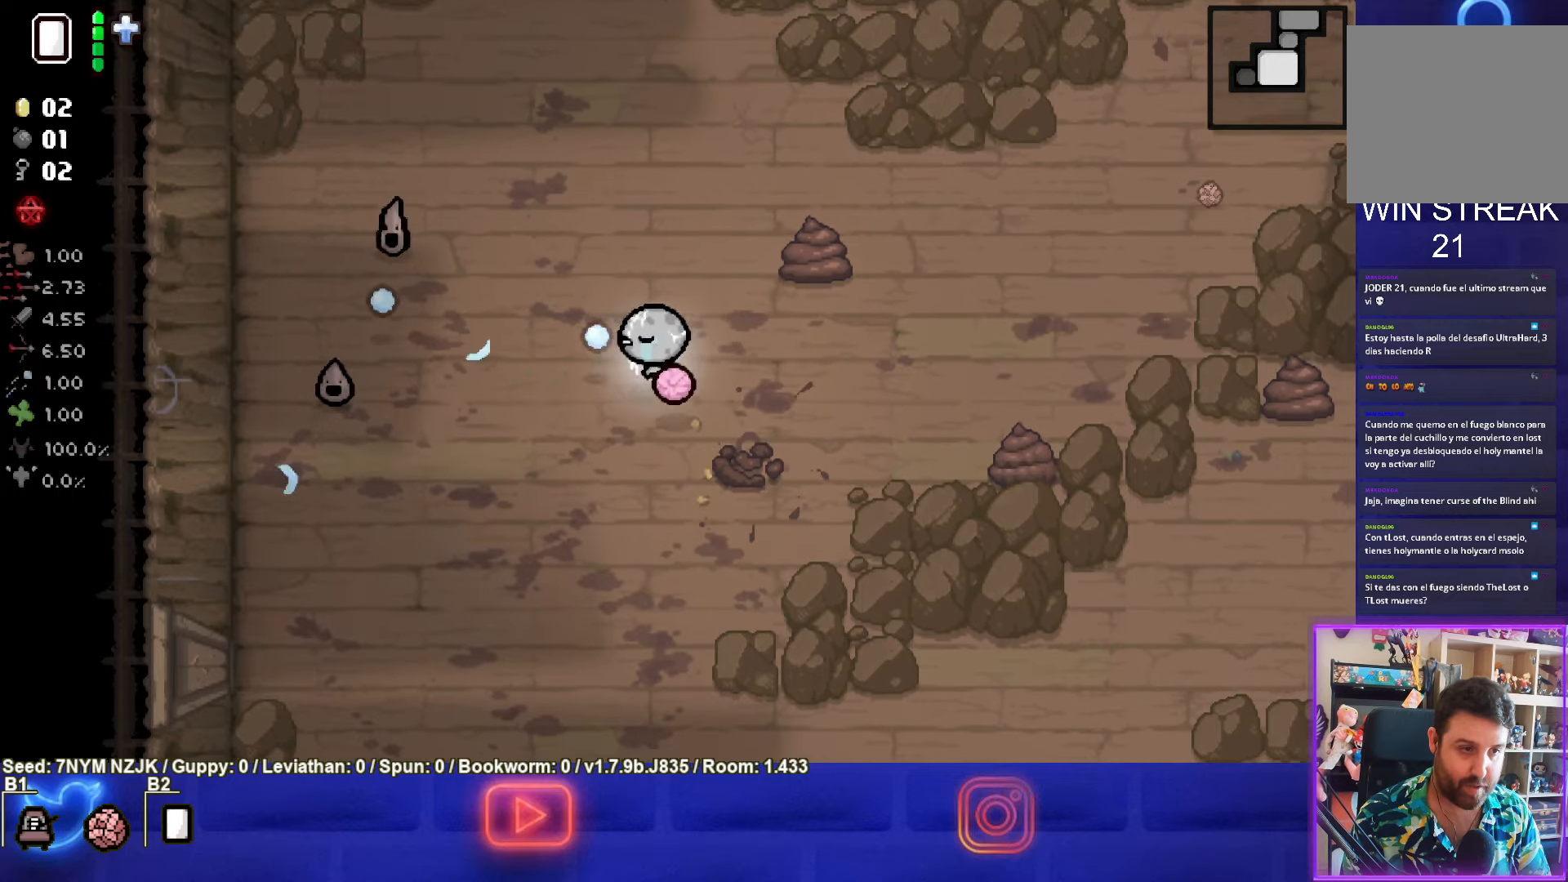
{"buttons": ["SQUARE"], "left_stick": "up", "events": [[250, "left_stick", "left"], [350, "left_stick", "up"]]}
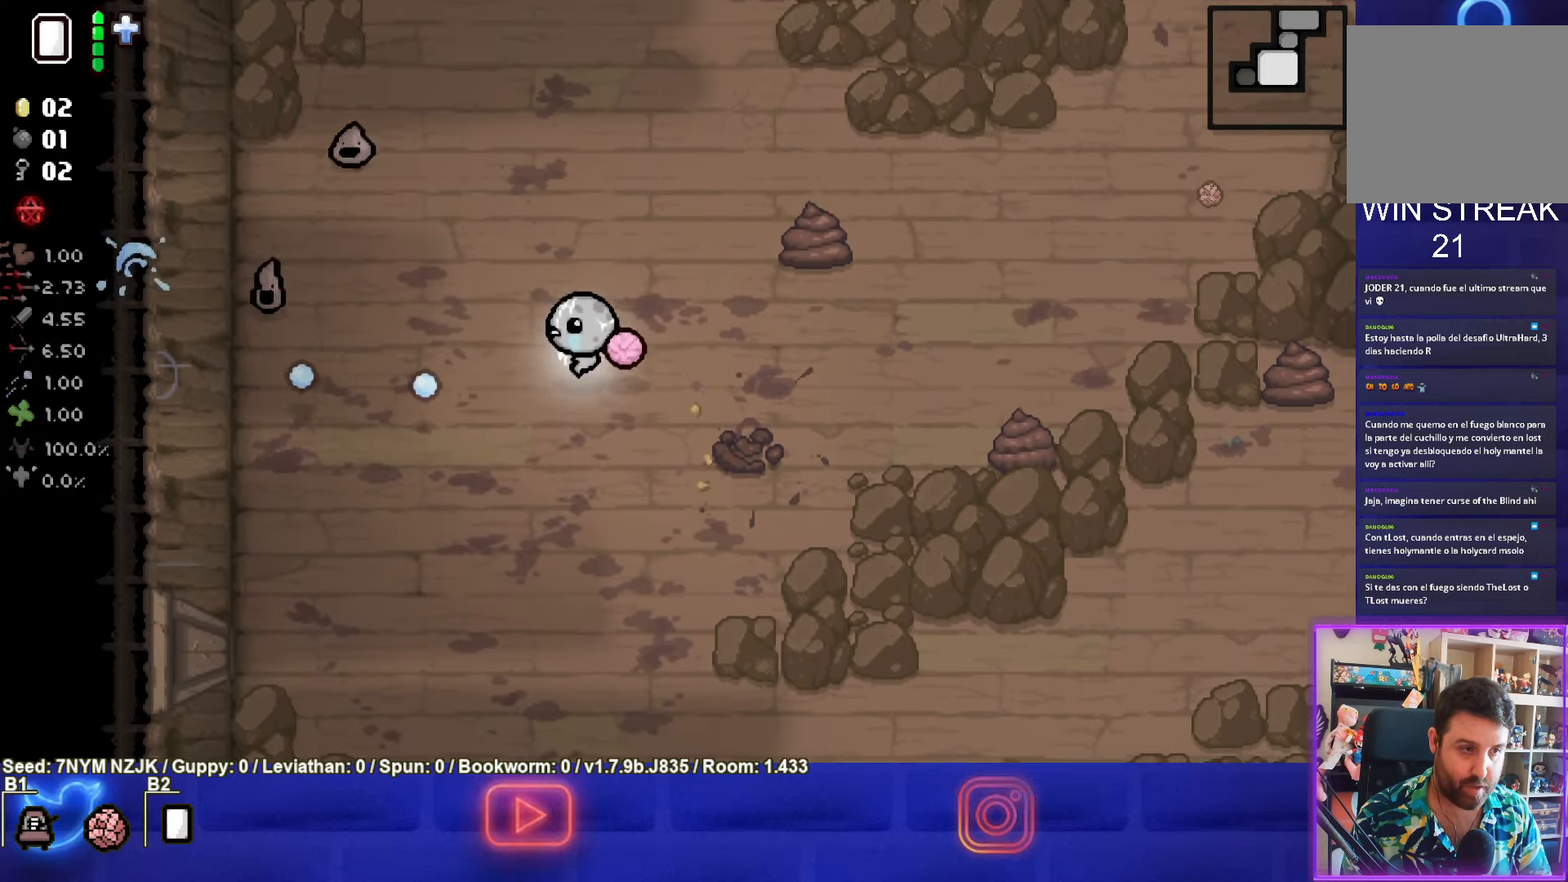
{"buttons": ["SQUARE"], "left_stick": "up", "events": [[17, "left_stick", "up-left"], [434, "left_stick", "up"]]}
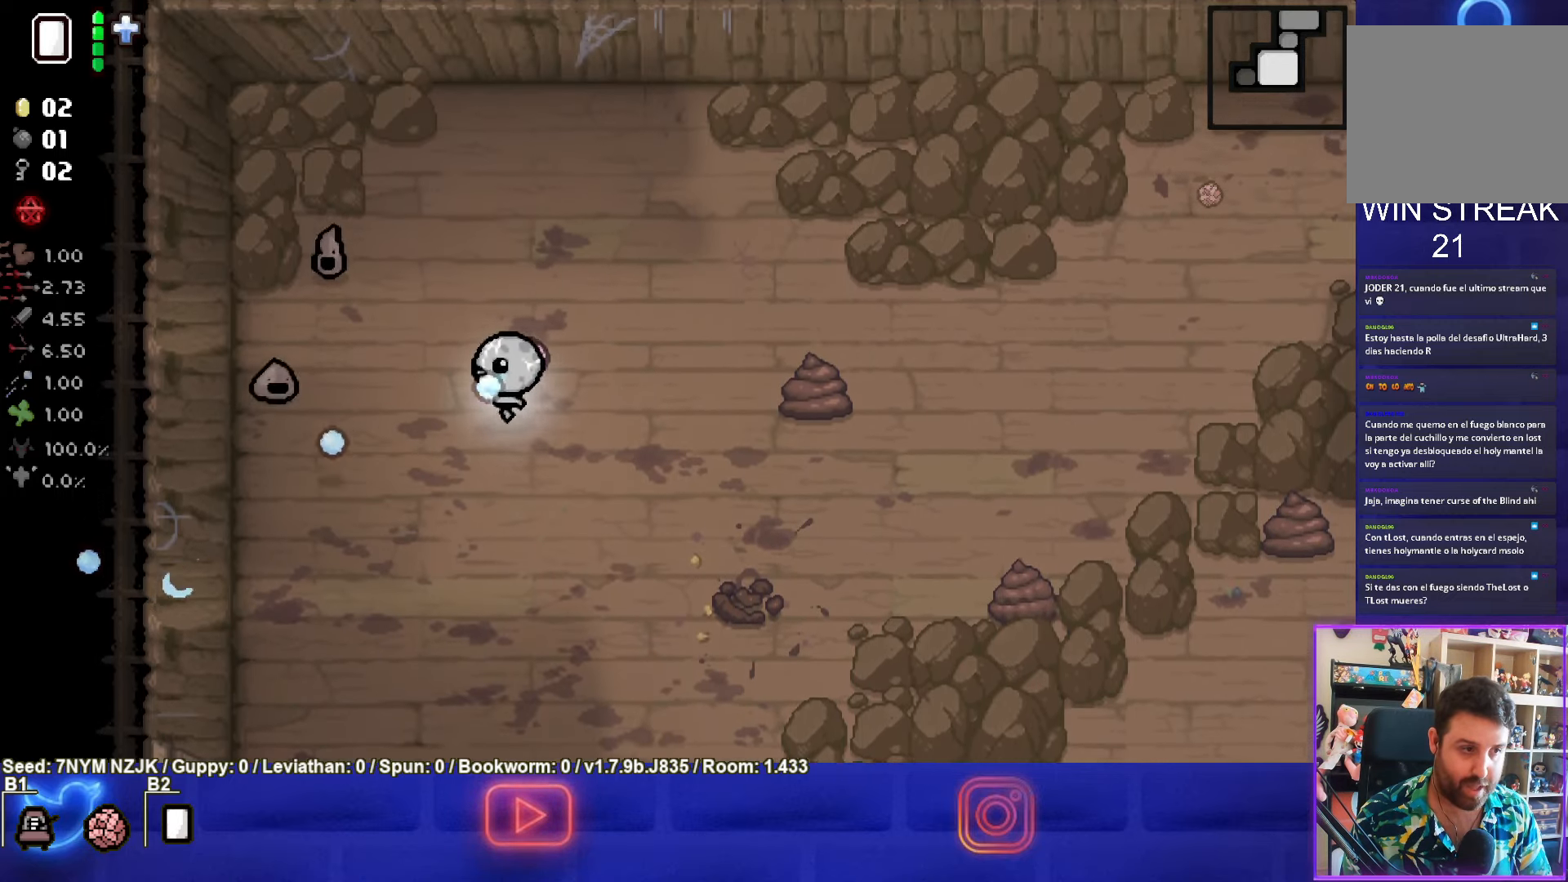
{"buttons": ["SQUARE"], "left_stick": "up-right", "events": [[150, "left_stick", "up-right"]]}
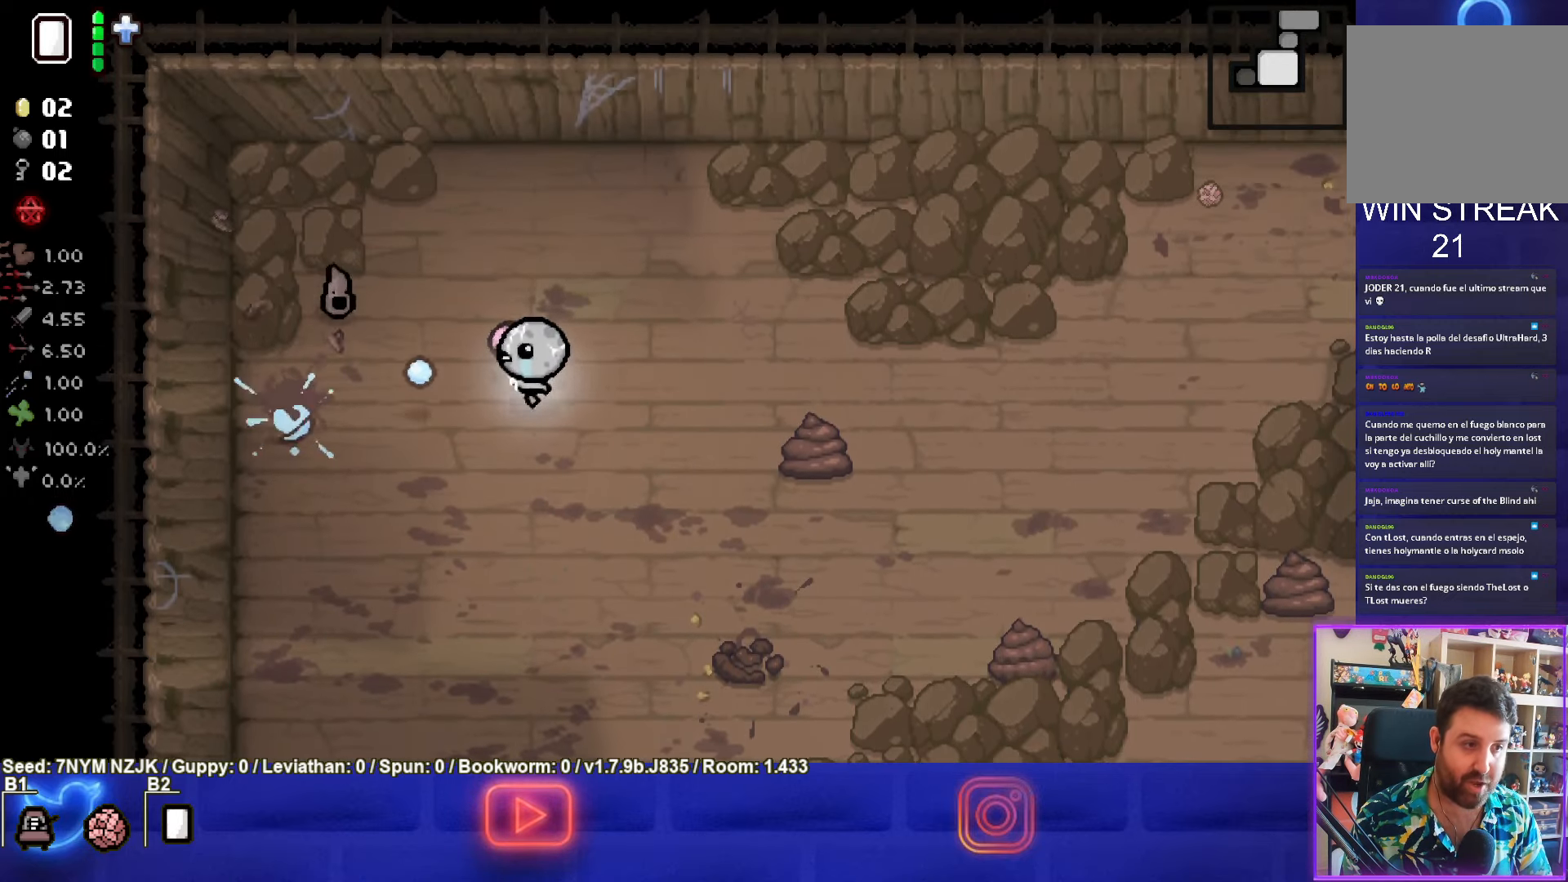
{"buttons": ["SQUARE"], "left_stick": "center", "events": [[250, "left_stick", "down-left"], [434, "left_stick", "center"]]}
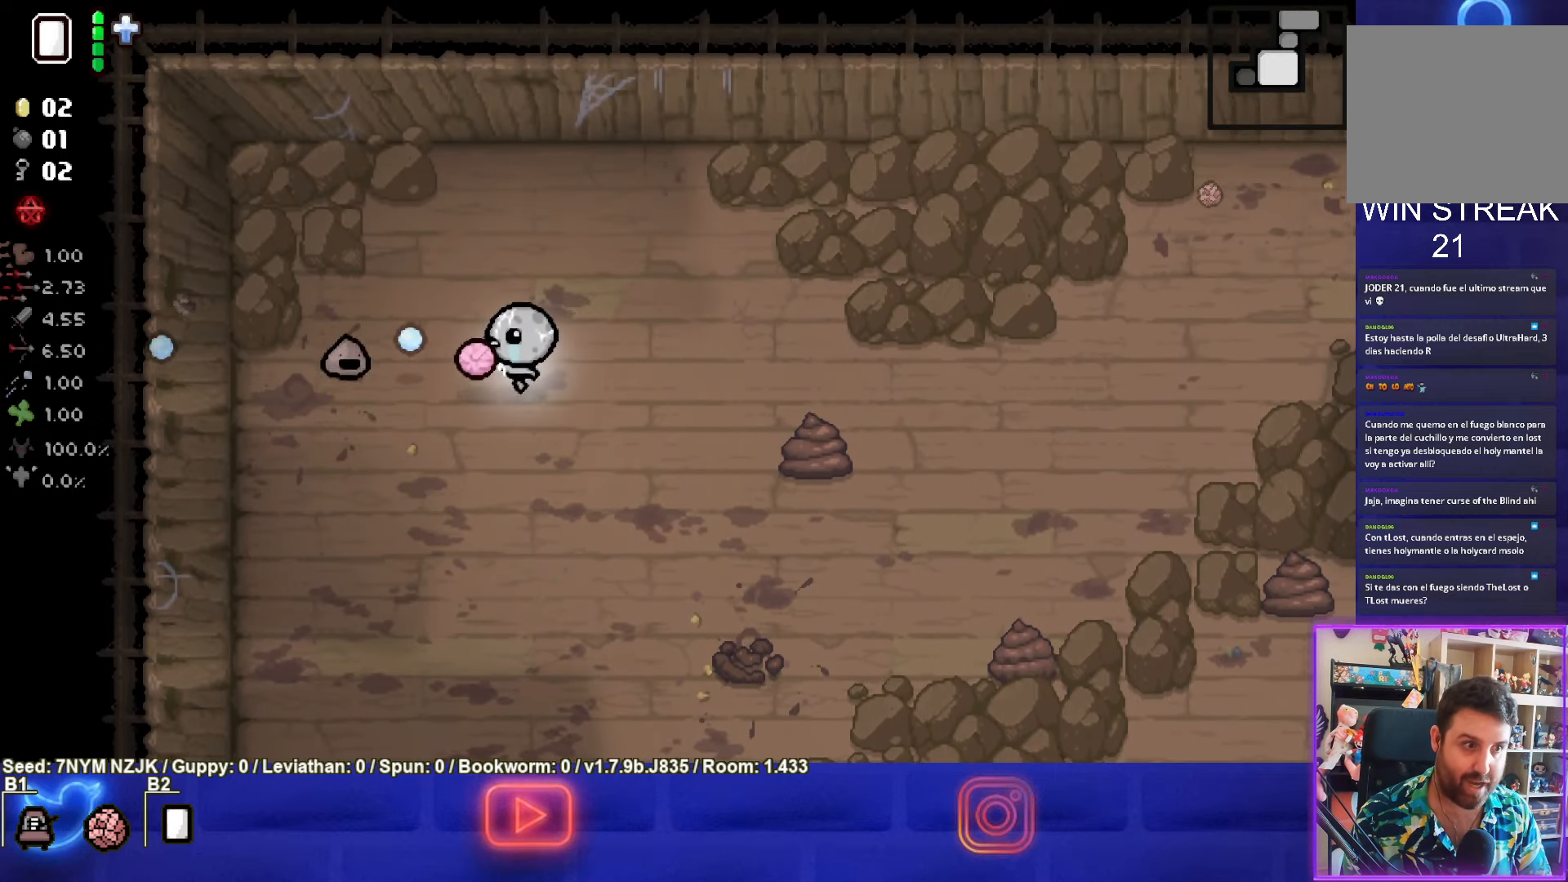
{"buttons": [], "left_stick": "right", "events": [[34, "left_stick", "down-right"], [317, "left_stick", "right"], [350, "SQUARE", "up"]]}
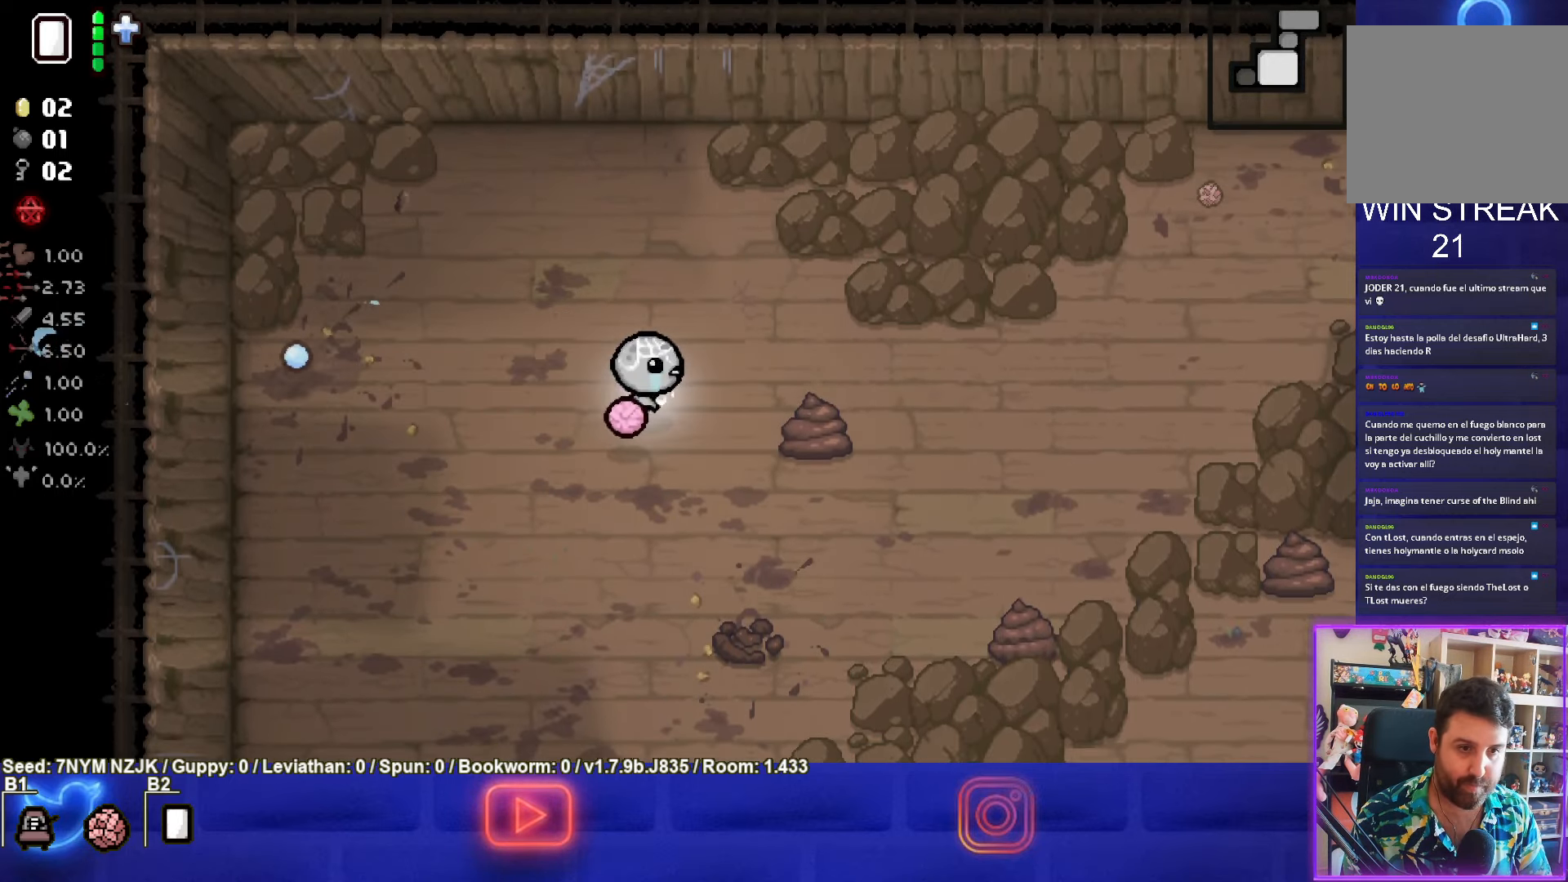
{"buttons": ["CIRCLE"], "left_stick": "down-right", "events": [[17, "CIRCLE", "down"], [300, "left_stick", "down-right"], [317, "CIRCLE", "up"], [384, "CIRCLE", "down"]]}
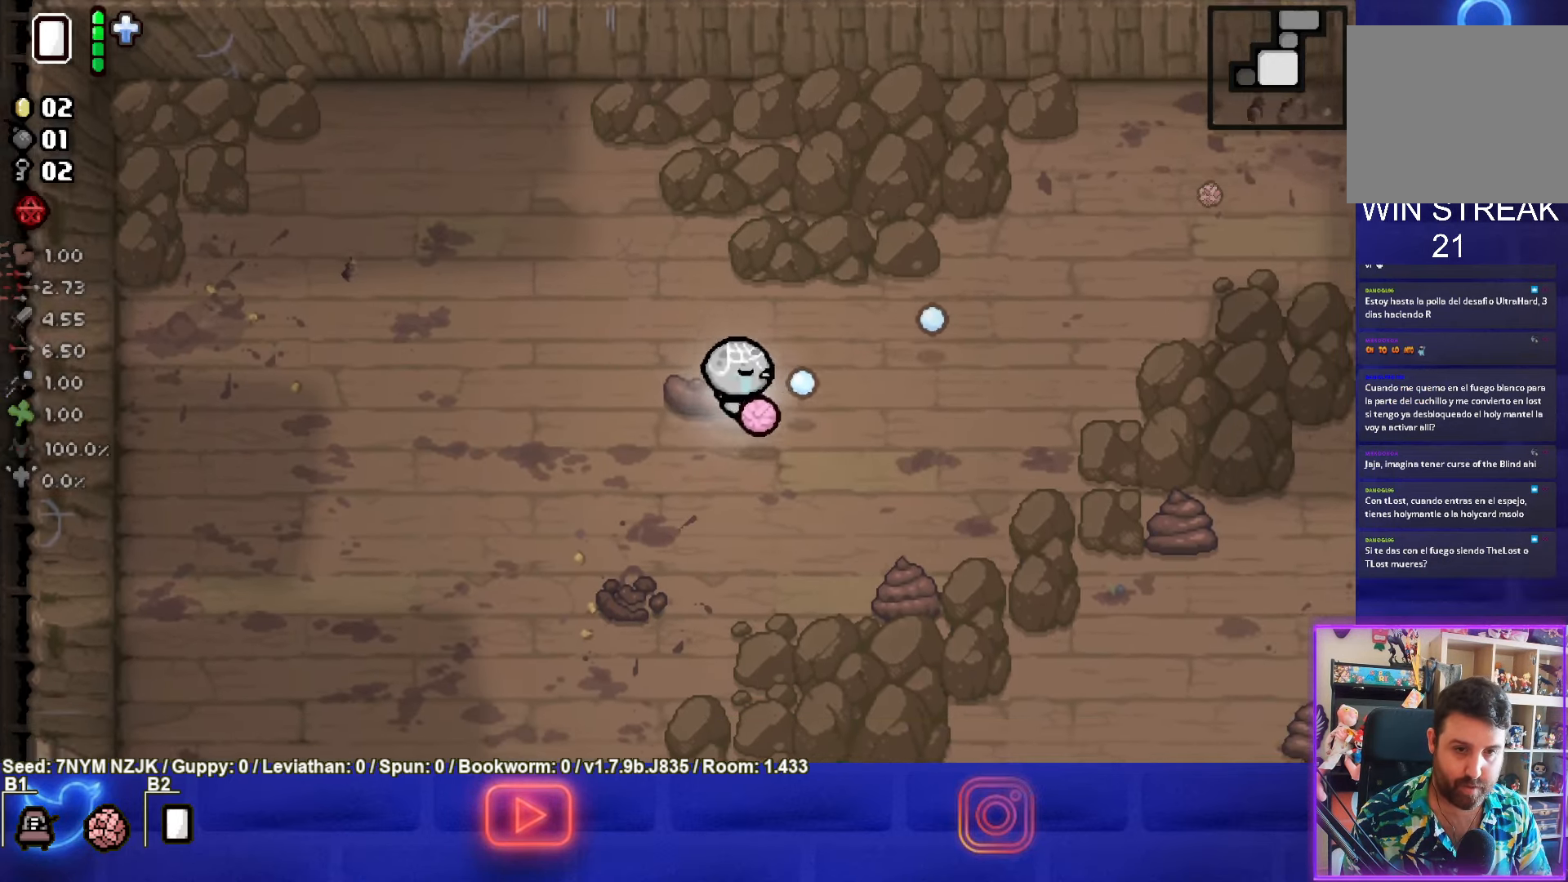
{"buttons": [], "left_stick": "down-right", "events": [[84, "CIRCLE", "up"], [267, "CROSS", "down"], [484, "CROSS", "up"]]}
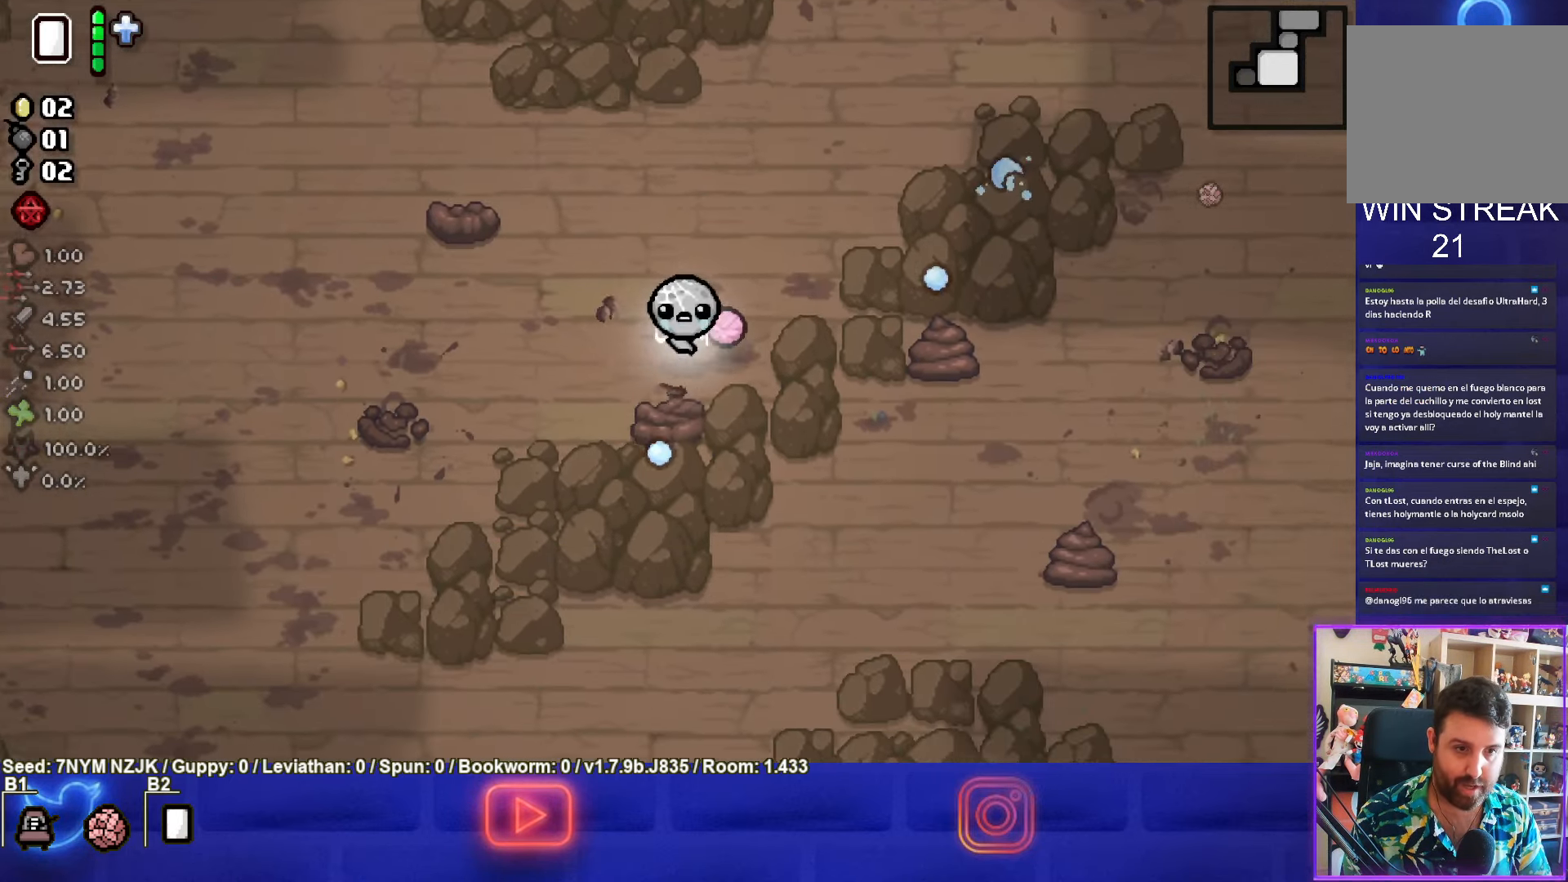
{"buttons": ["SQUARE"], "left_stick": "down-left", "events": [[34, "CROSS", "down"], [233, "CROSS", "up"], [433, "left_stick", "down-left"], [466, "SQUARE", "down"]]}
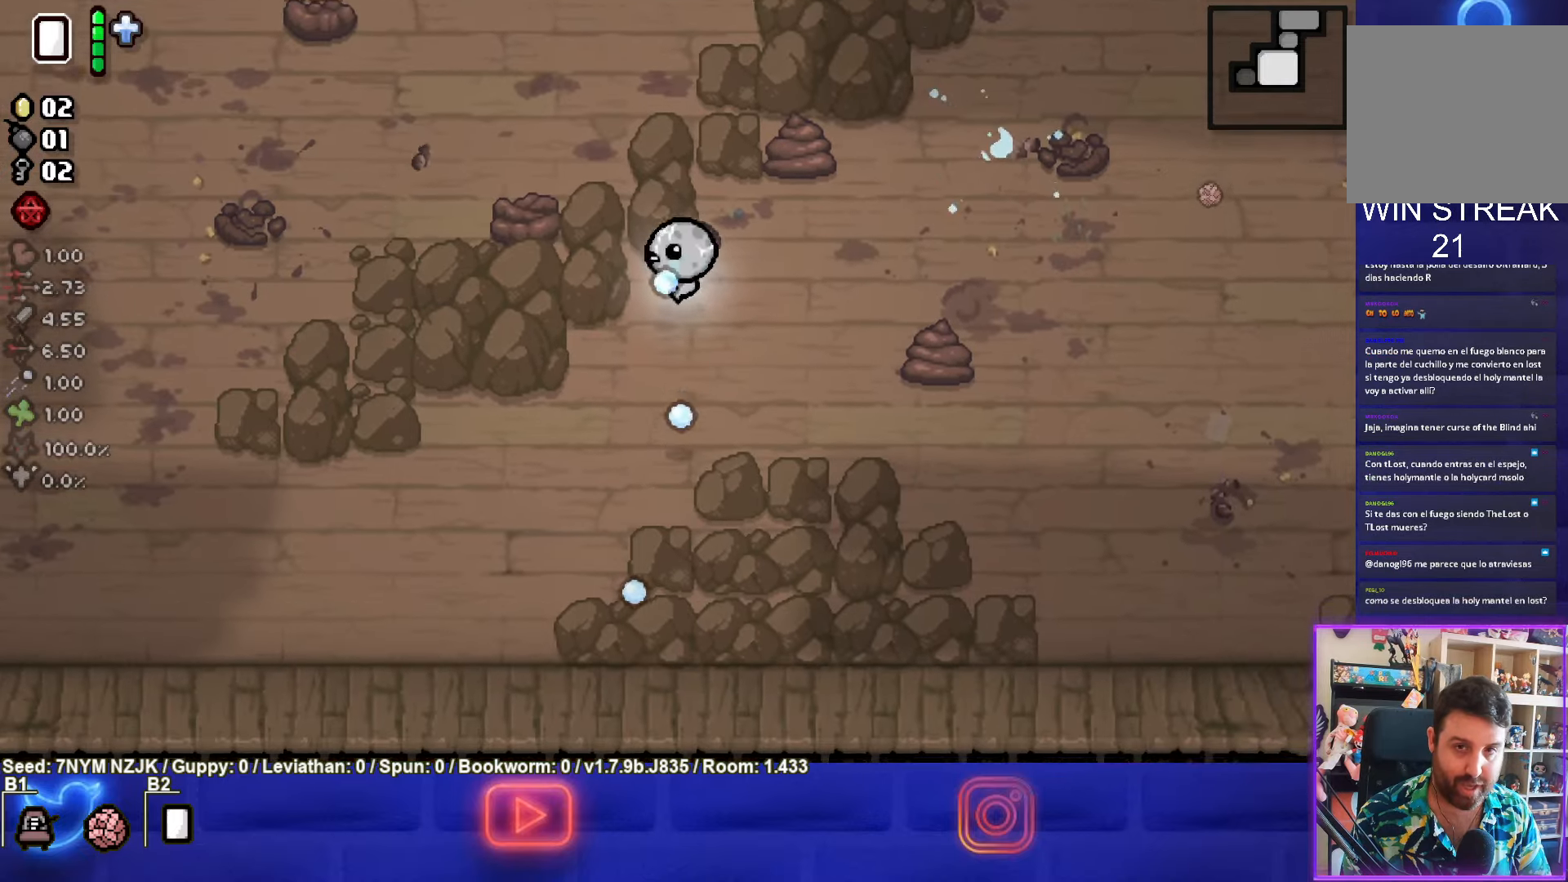
{"buttons": [], "left_stick": "down-left", "events": [[150, "SQUARE", "up"]]}
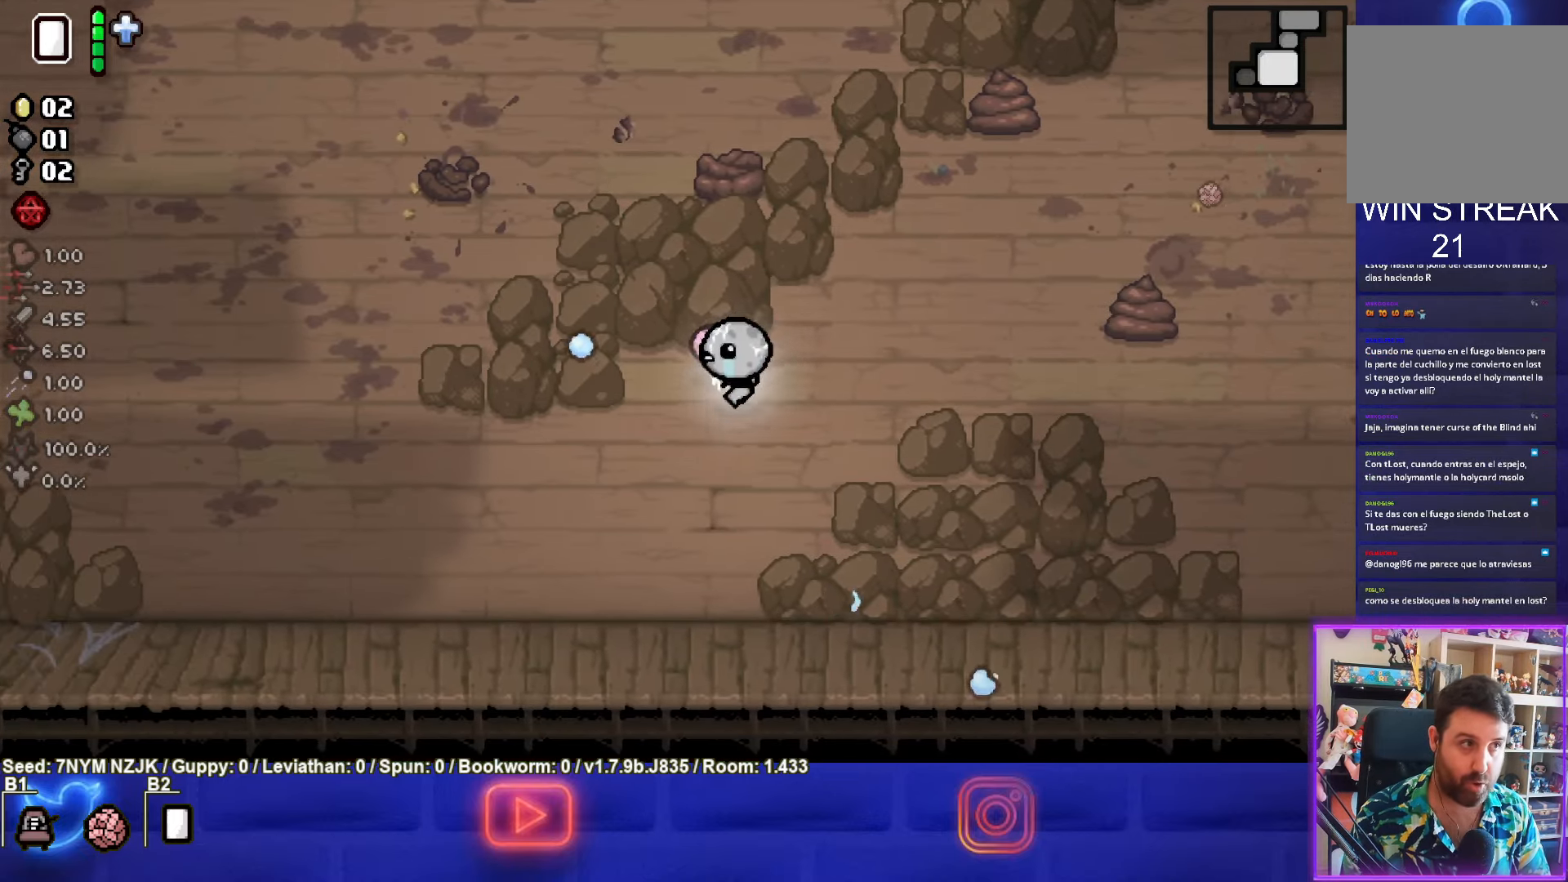
{"buttons": [], "left_stick": "left", "events": [[200, "left_stick", "left"]]}
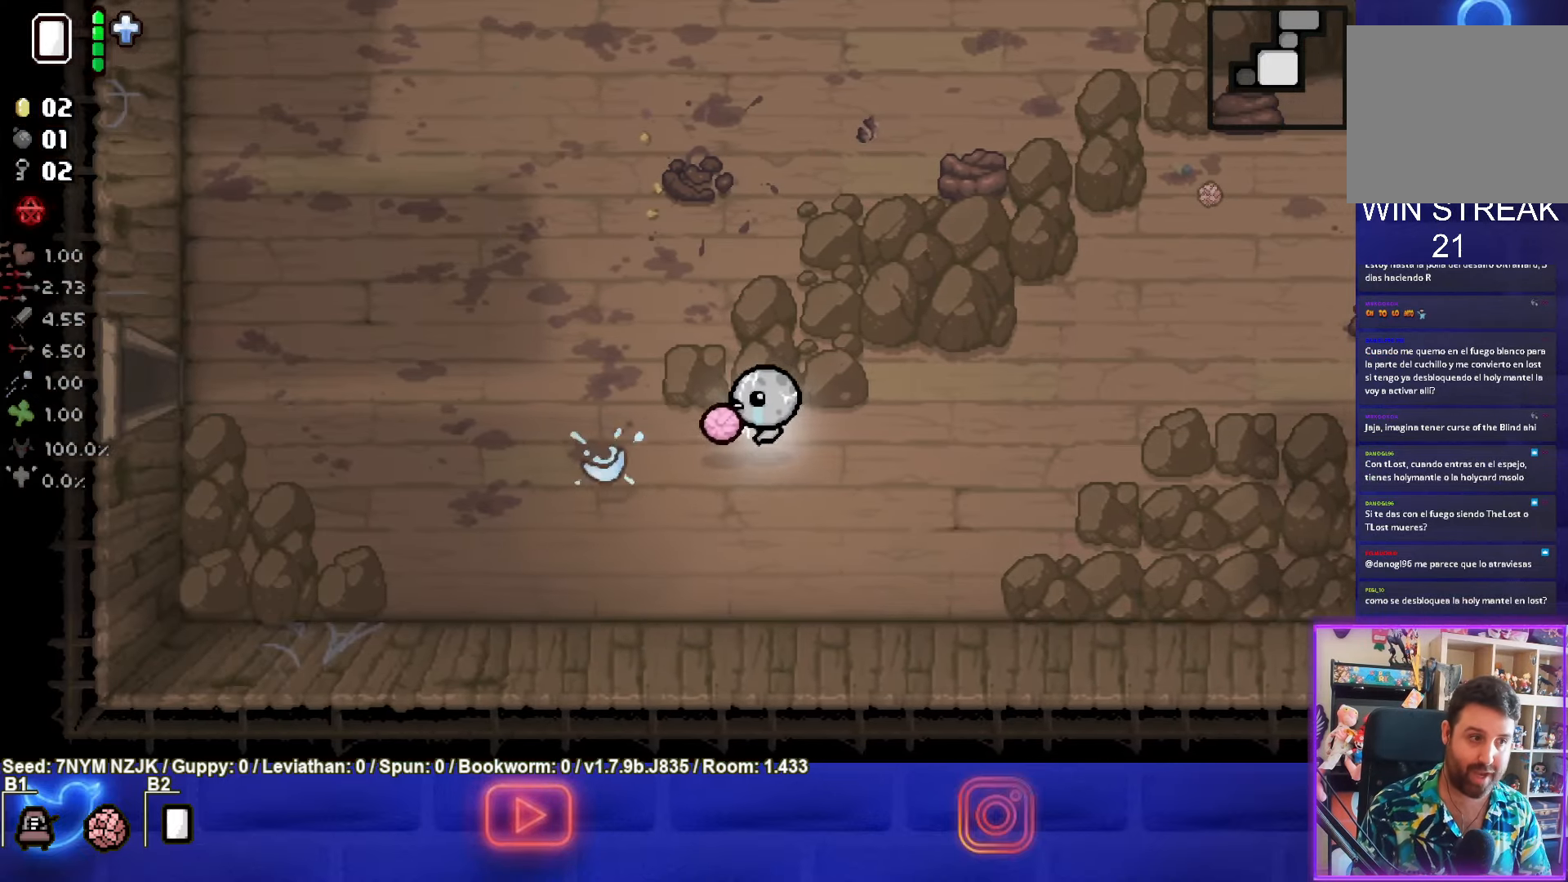
{"buttons": [], "left_stick": "left", "events": []}
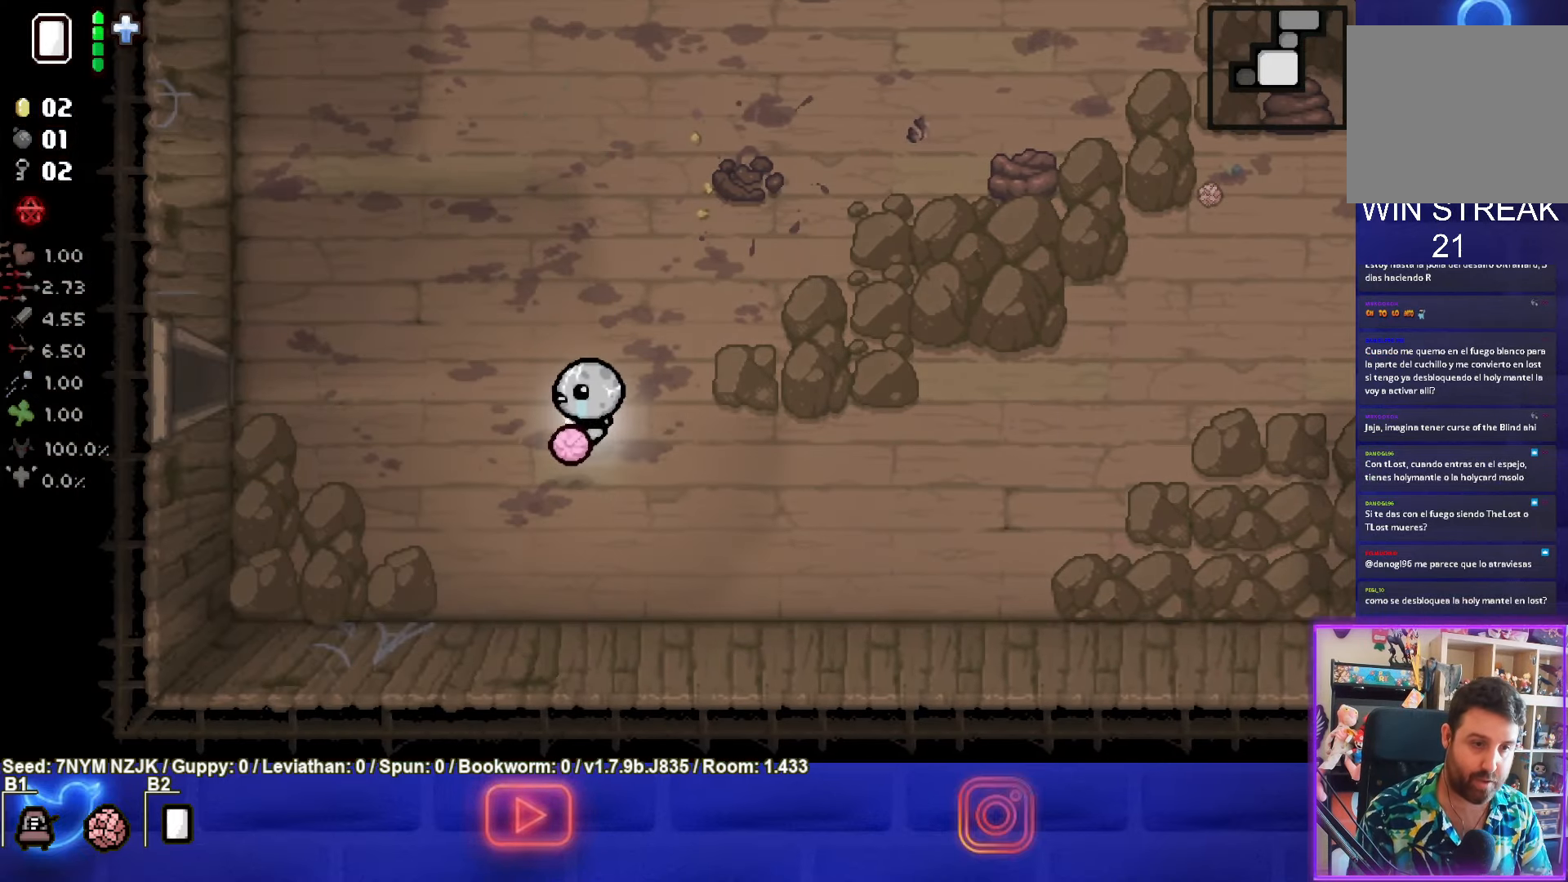
{"buttons": [], "left_stick": "left", "events": []}
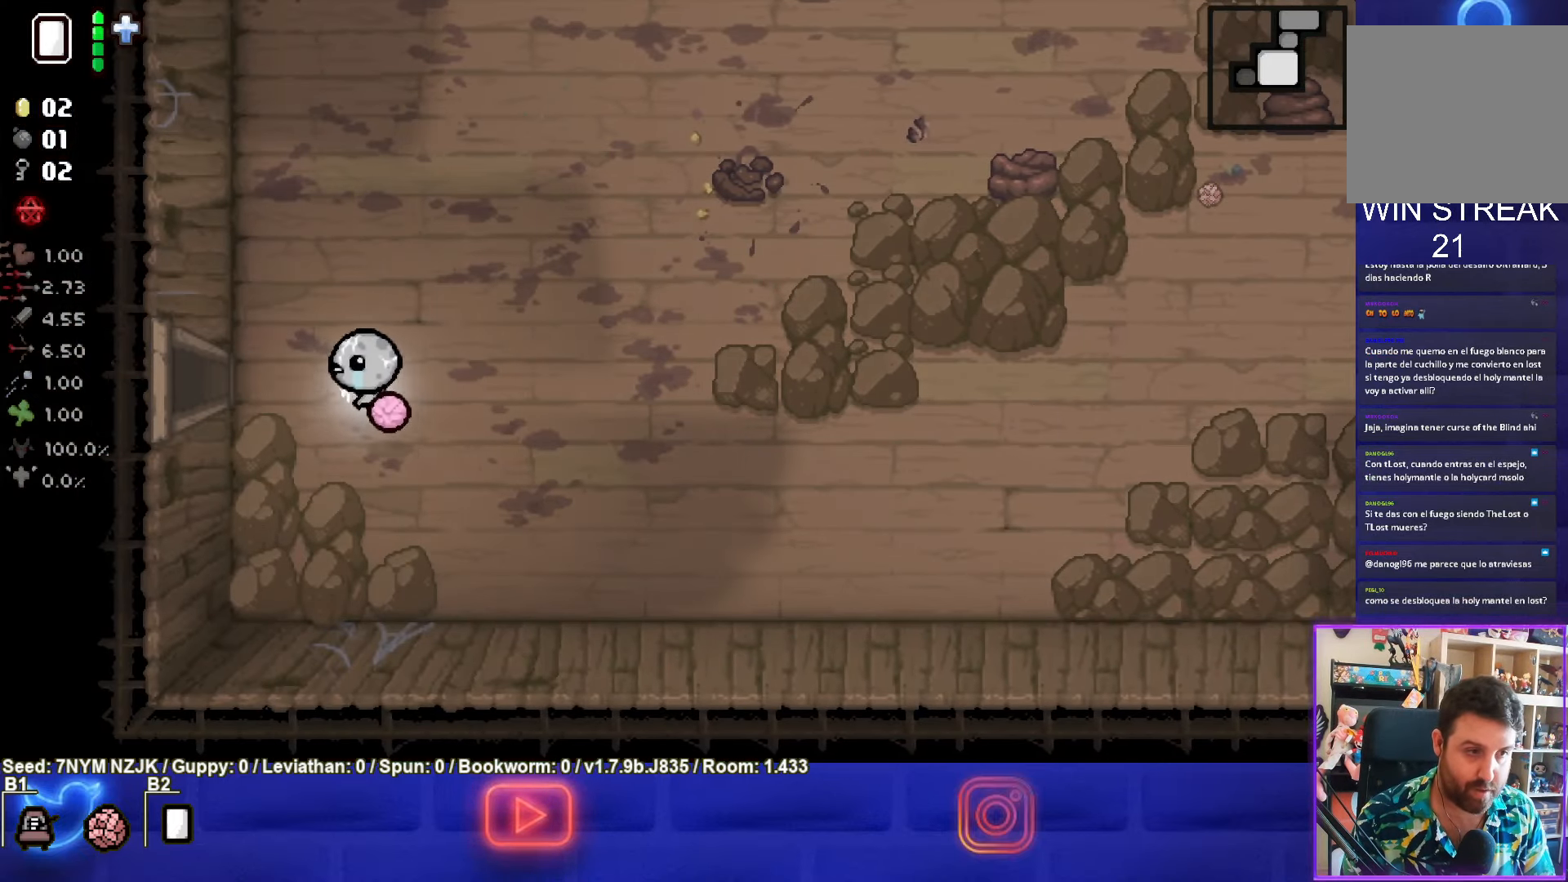
{"buttons": [], "left_stick": "center", "events": [[483, "left_stick", "center"]]}
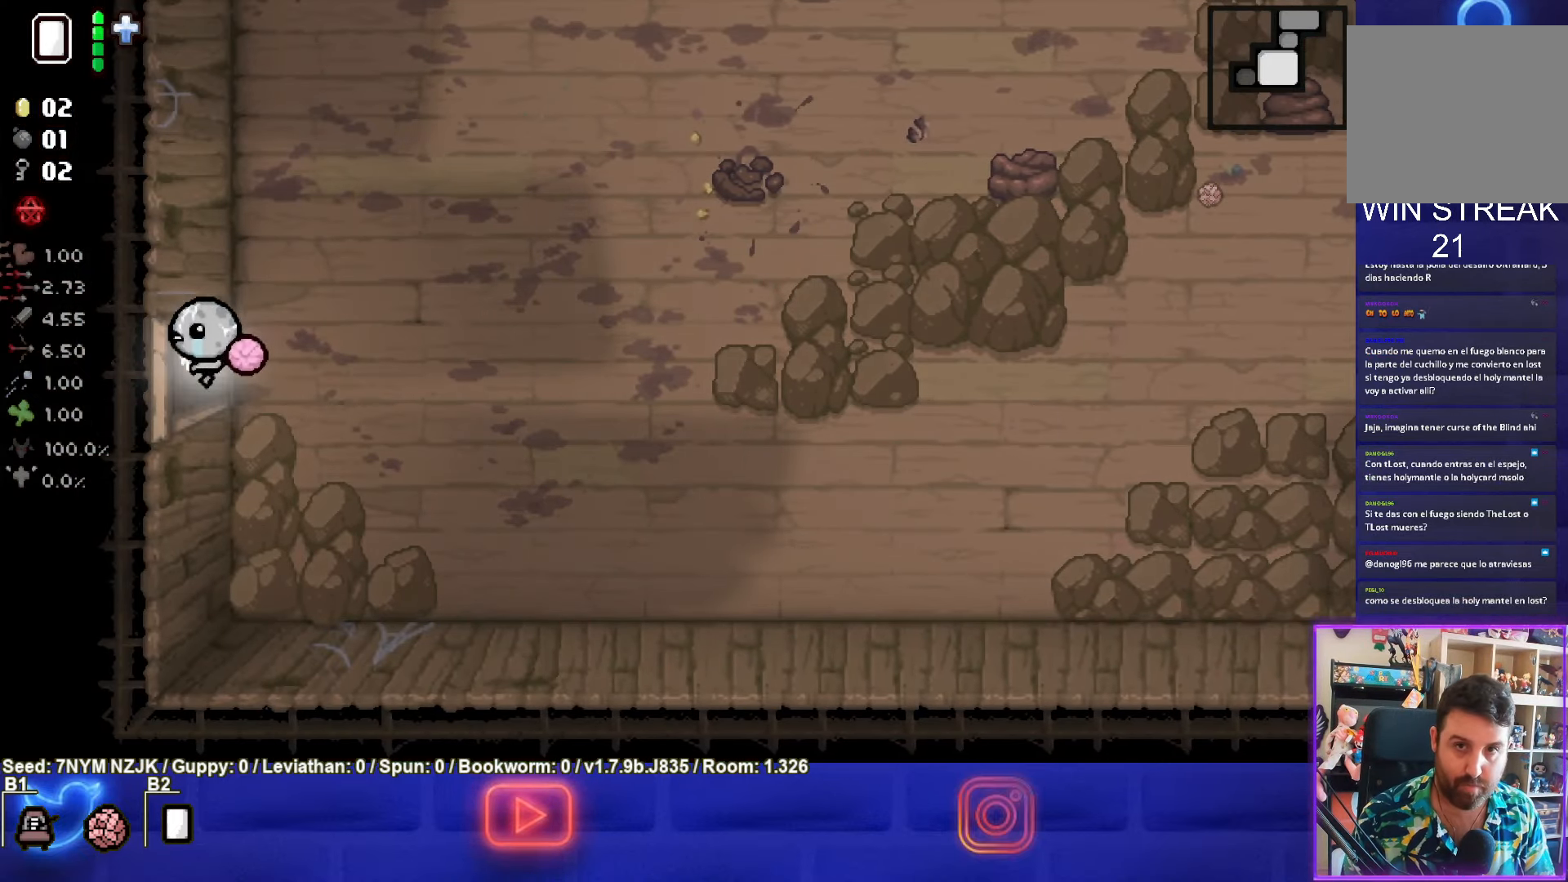
{"buttons": ["SQUARE"], "left_stick": "left", "events": [[50, "SQUARE", "down"], [466, "left_stick", "left"]]}
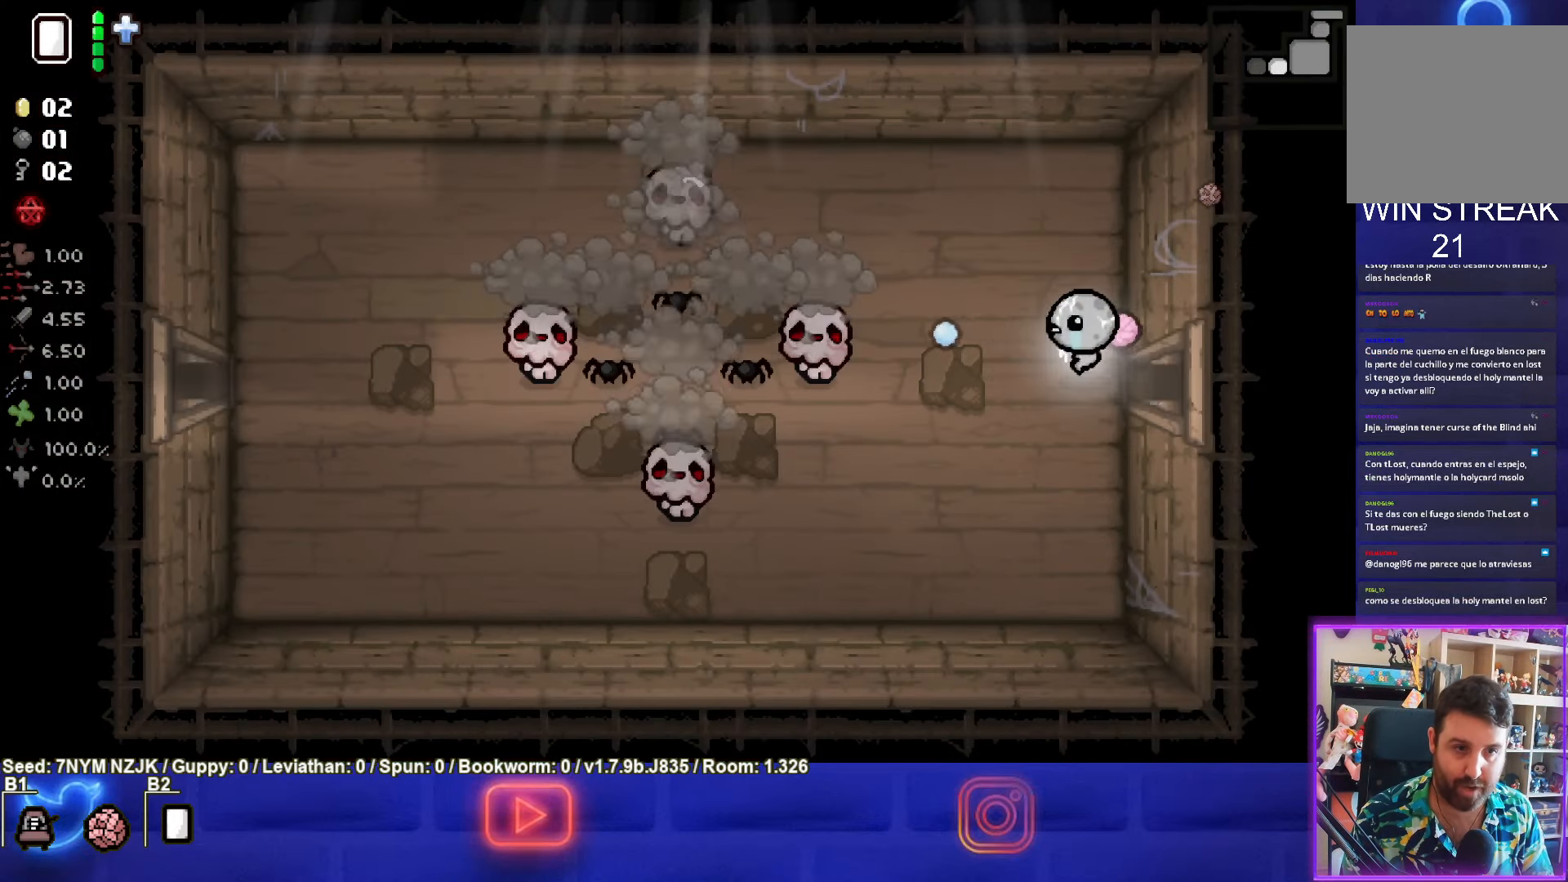
{"buttons": ["SQUARE"], "left_stick": "center", "events": [[350, "left_stick", "center"]]}
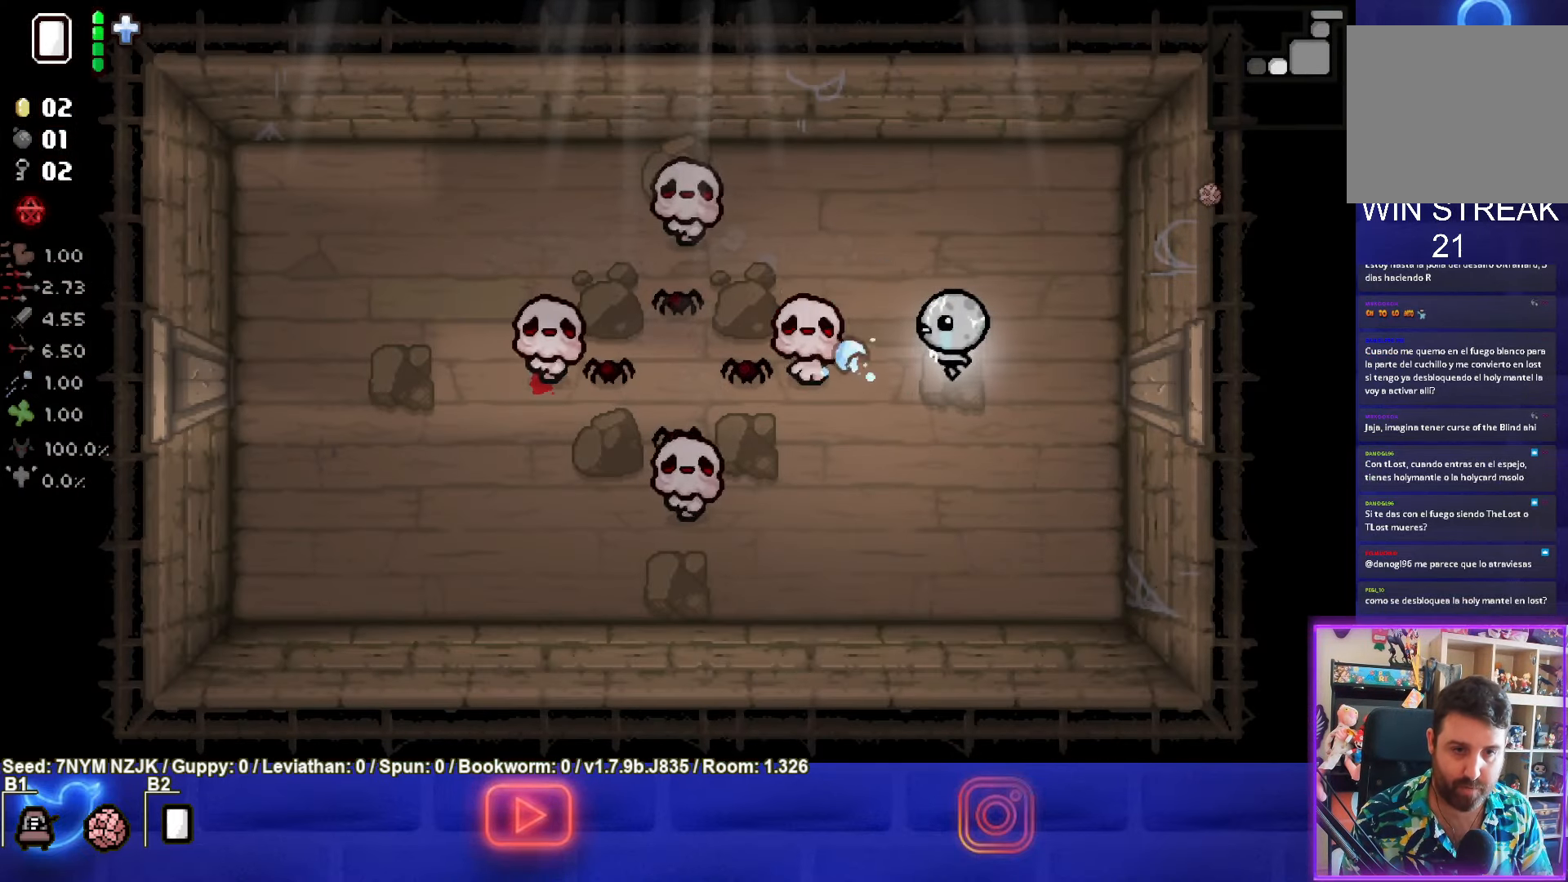
{"buttons": ["SQUARE"], "left_stick": "center", "events": []}
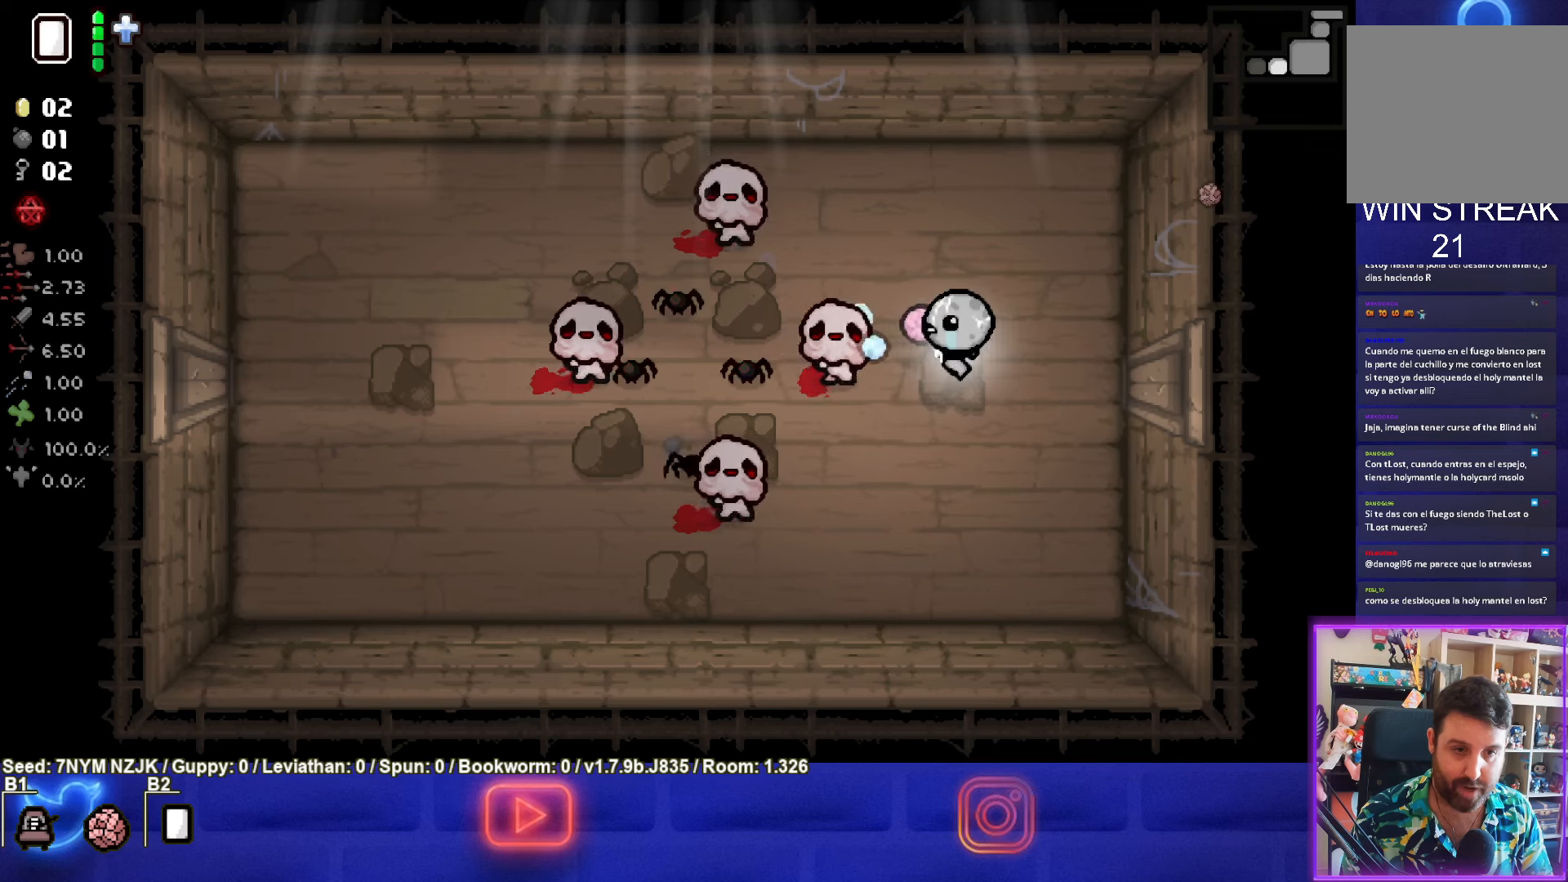
{"buttons": ["SQUARE"], "left_stick": "center", "events": []}
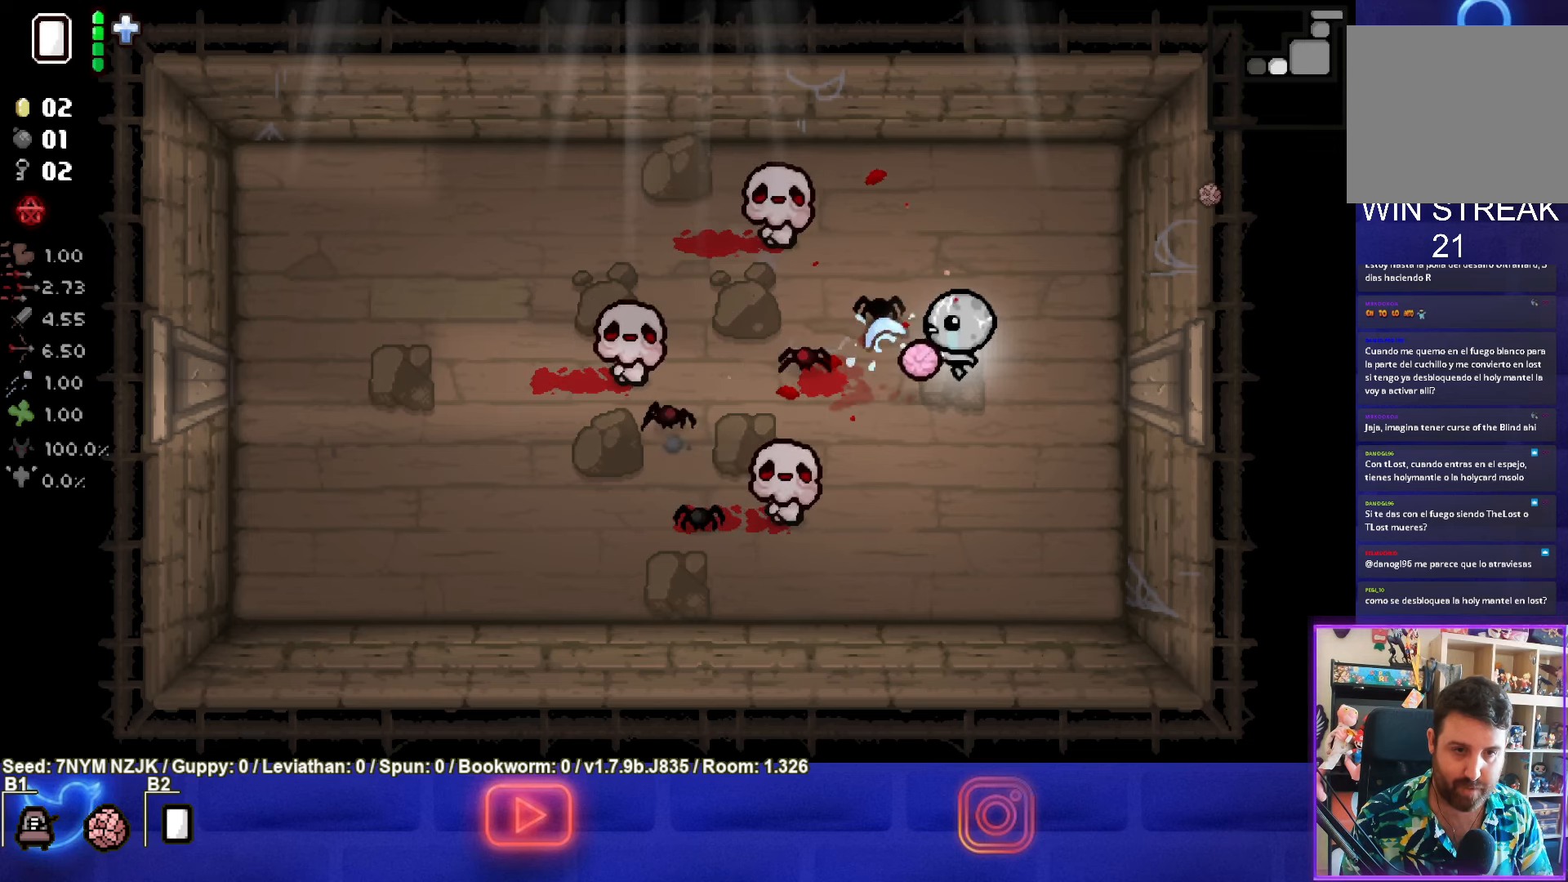
{"buttons": ["SQUARE"], "left_stick": "center", "events": []}
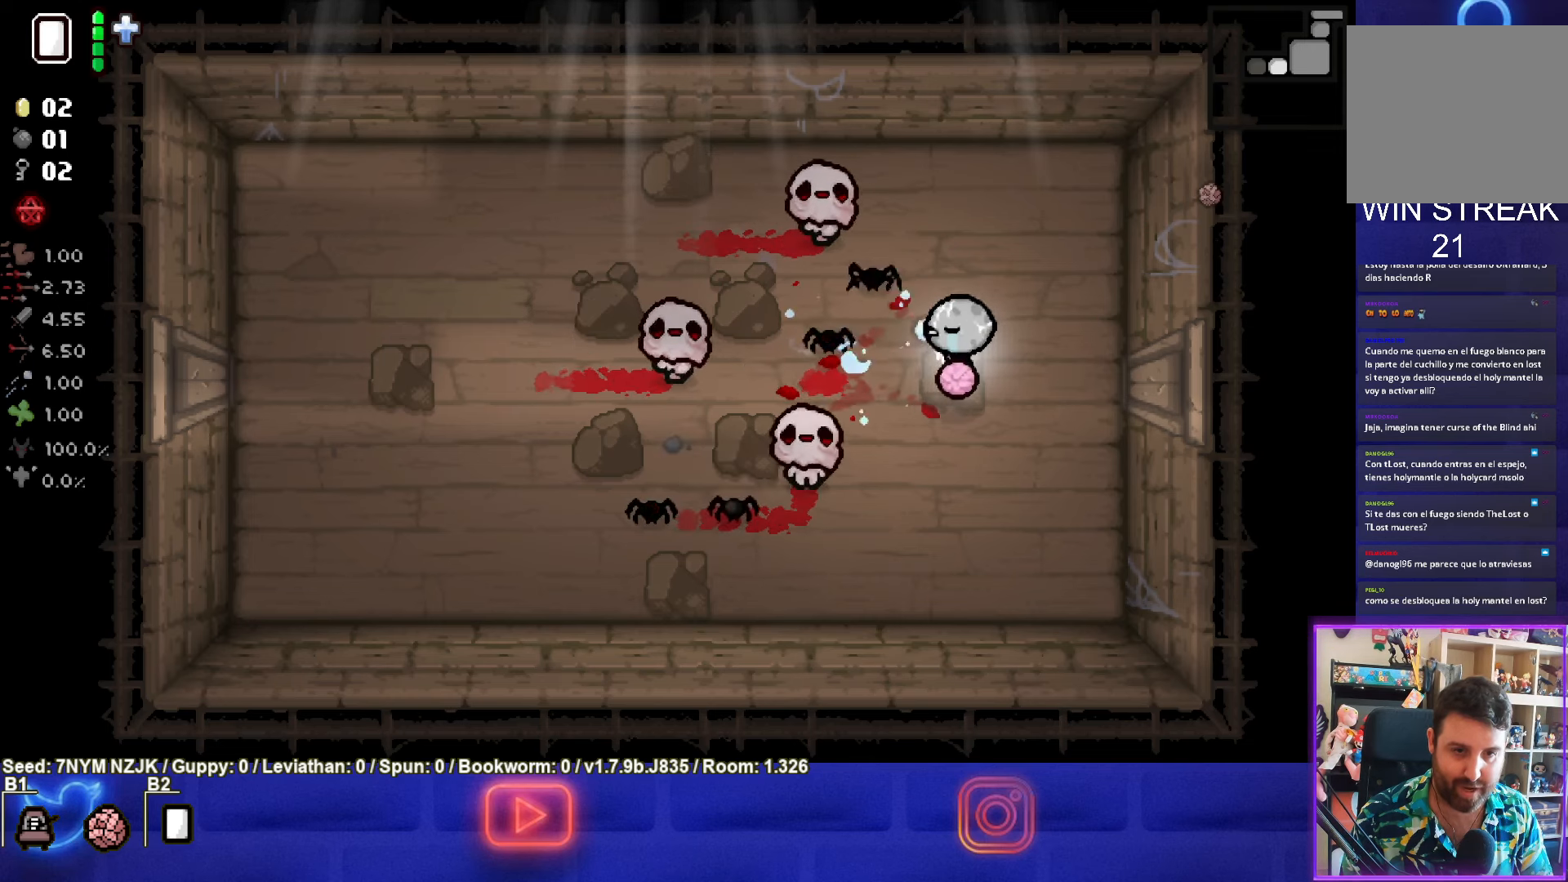
{"buttons": ["SQUARE"], "left_stick": "center", "events": []}
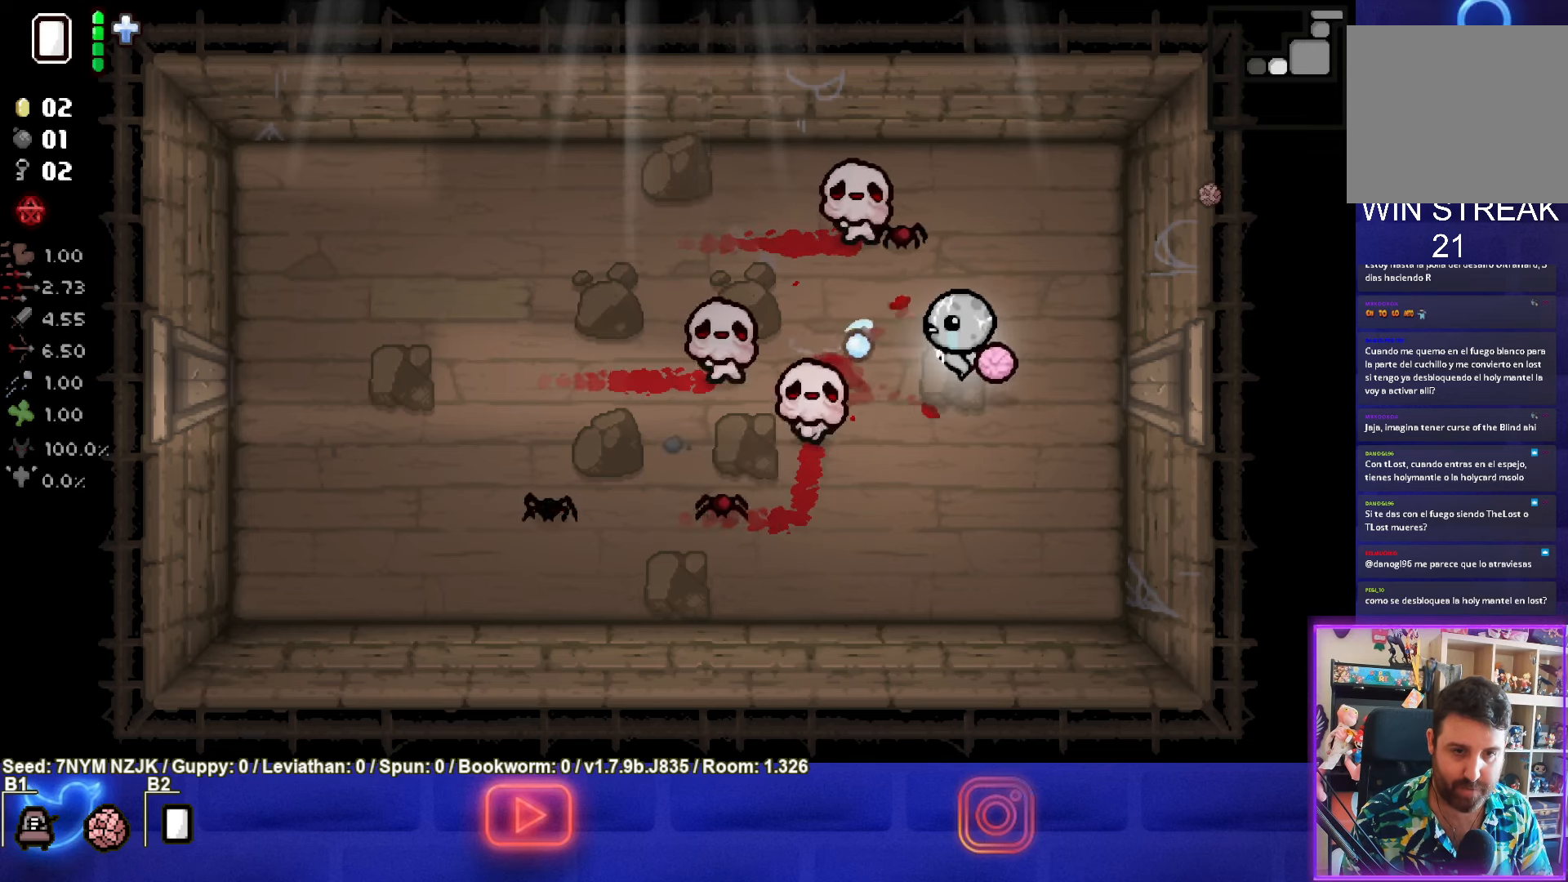
{"buttons": ["SQUARE"], "left_stick": "center", "events": []}
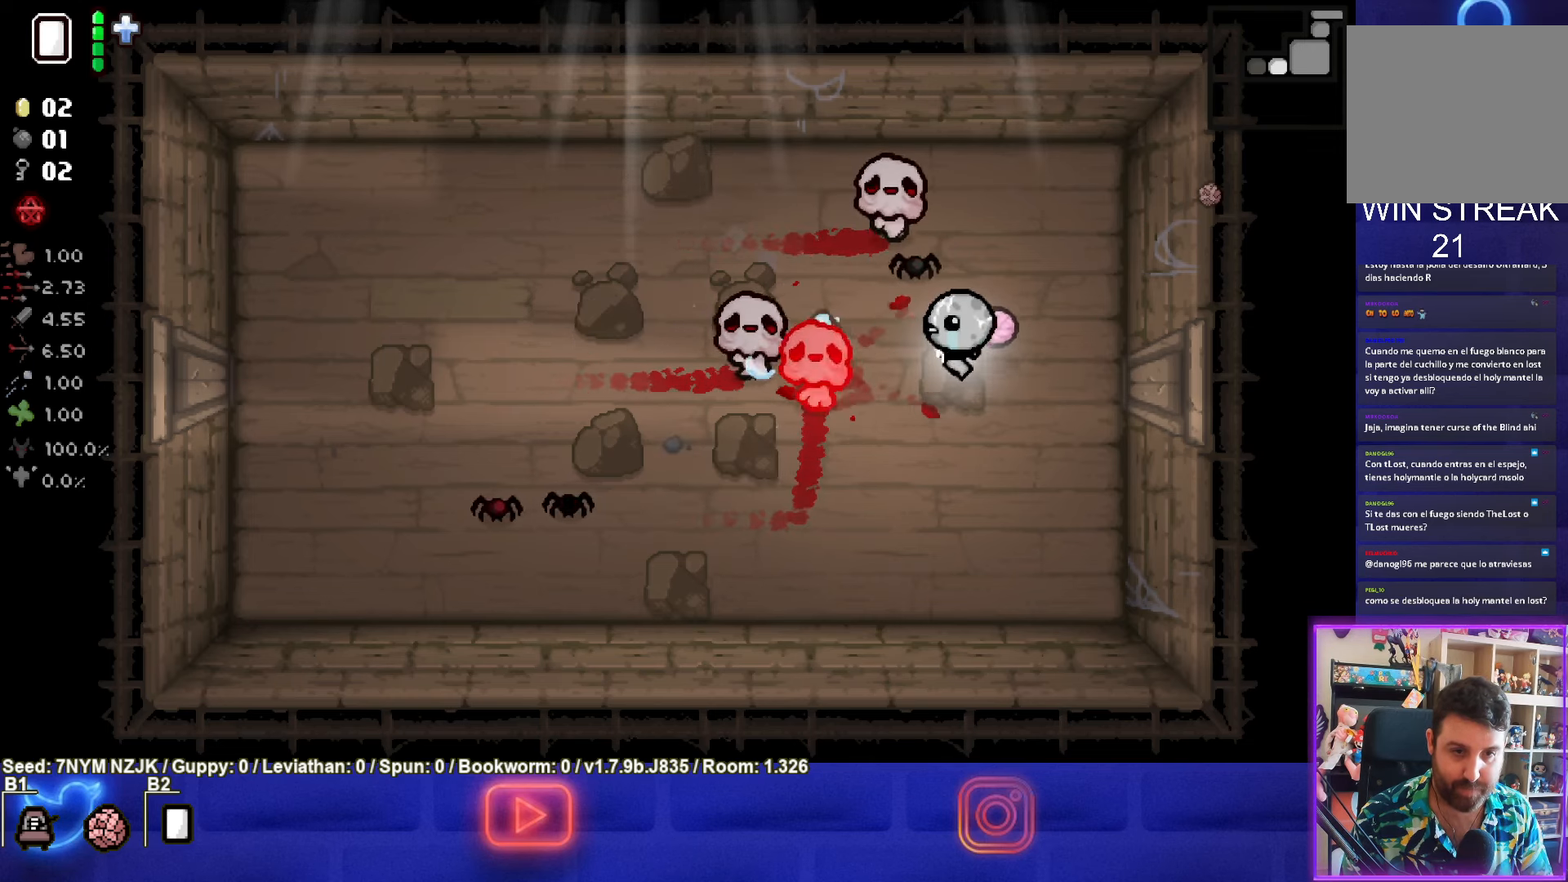
{"buttons": ["SQUARE"], "left_stick": "center", "events": []}
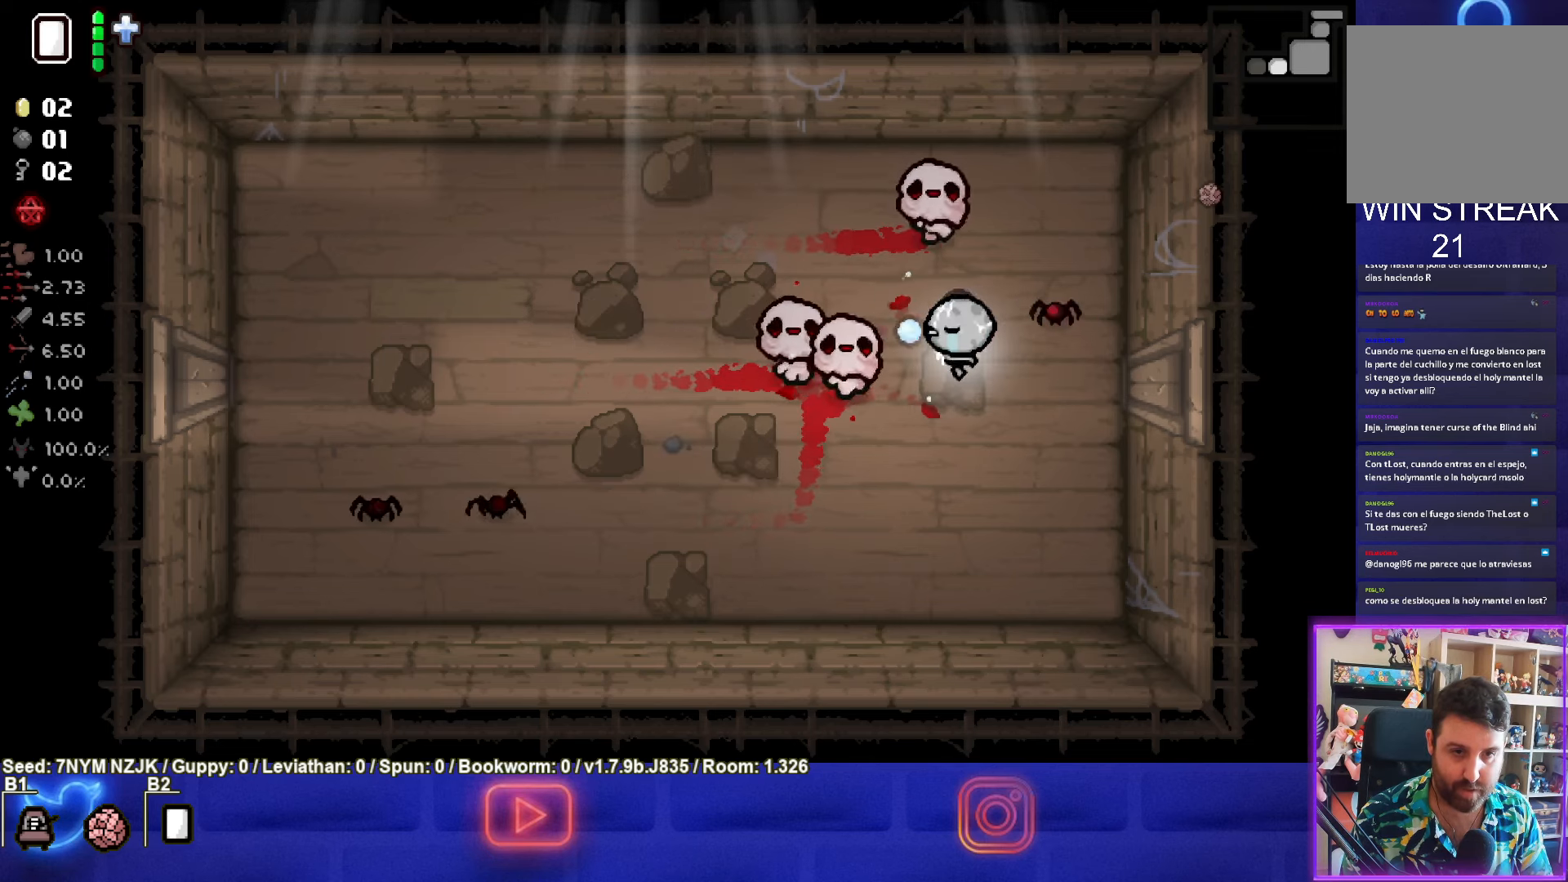
{"buttons": ["SQUARE"], "left_stick": "center", "events": []}